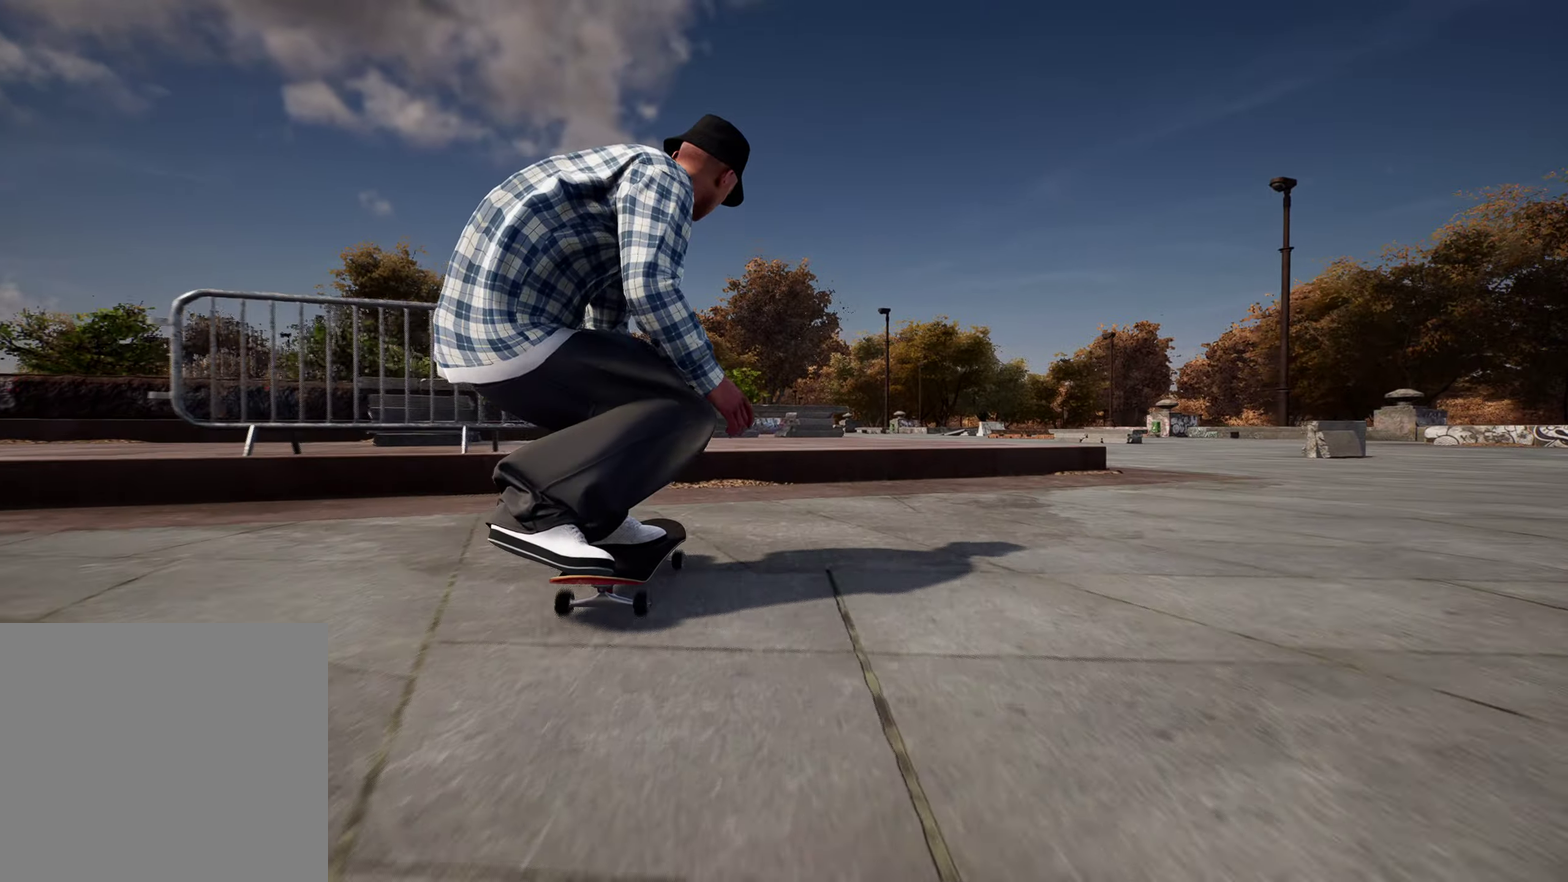
Gameplay with a controller (Xbox layout); each line is a JSON object with the inputs held at the frame after it (dt_ms = milliseconds from this image to that frame). "events" lists button and stick changes between this image and that frame as [ms after this image, input, new state], when the widget could be followed in between. This overlay highlights the sticks when they move; stick clicks (L3 R3) are not distinguishable. Not read: L3 R3.
{"dt_ms": 500, "buttons": ["R2"], "left_stick": "center", "right_stick": "center", "events": [[167, "left_stick", "up"], [183, "R2", "down"], [283, "right_stick", "center"], [350, "left_stick", "center"]]}
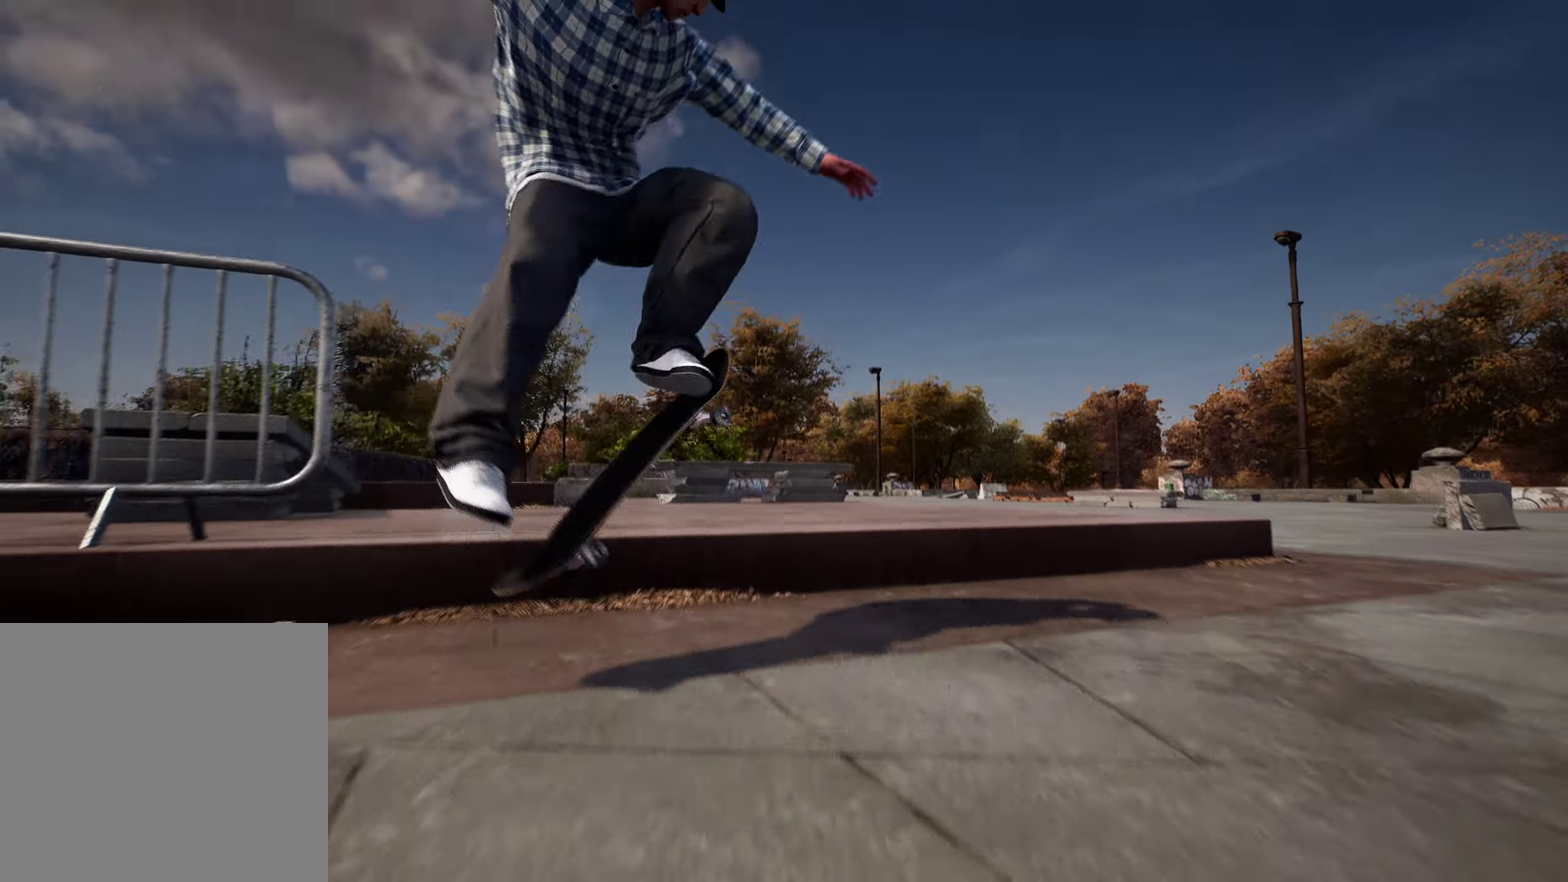
{"dt_ms": 500, "buttons": ["R2"], "left_stick": "center", "right_stick": "up", "events": [[17, "R2", "up"], [17, "right_stick", "up"], [250, "R2", "down"]]}
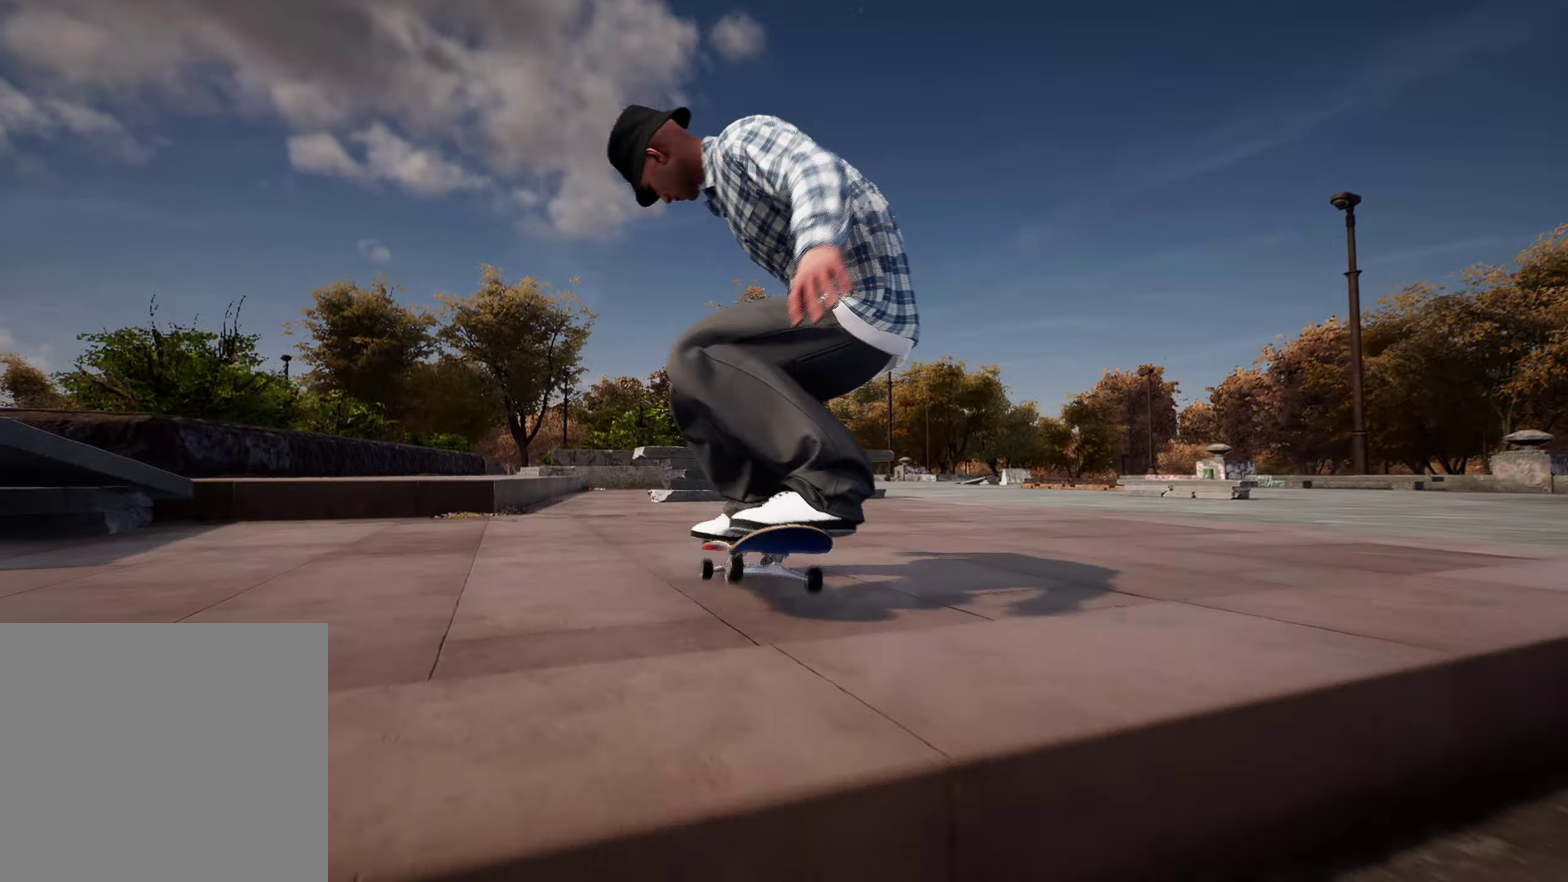
{"dt_ms": 500, "buttons": ["R2"], "left_stick": "center", "right_stick": "up", "events": []}
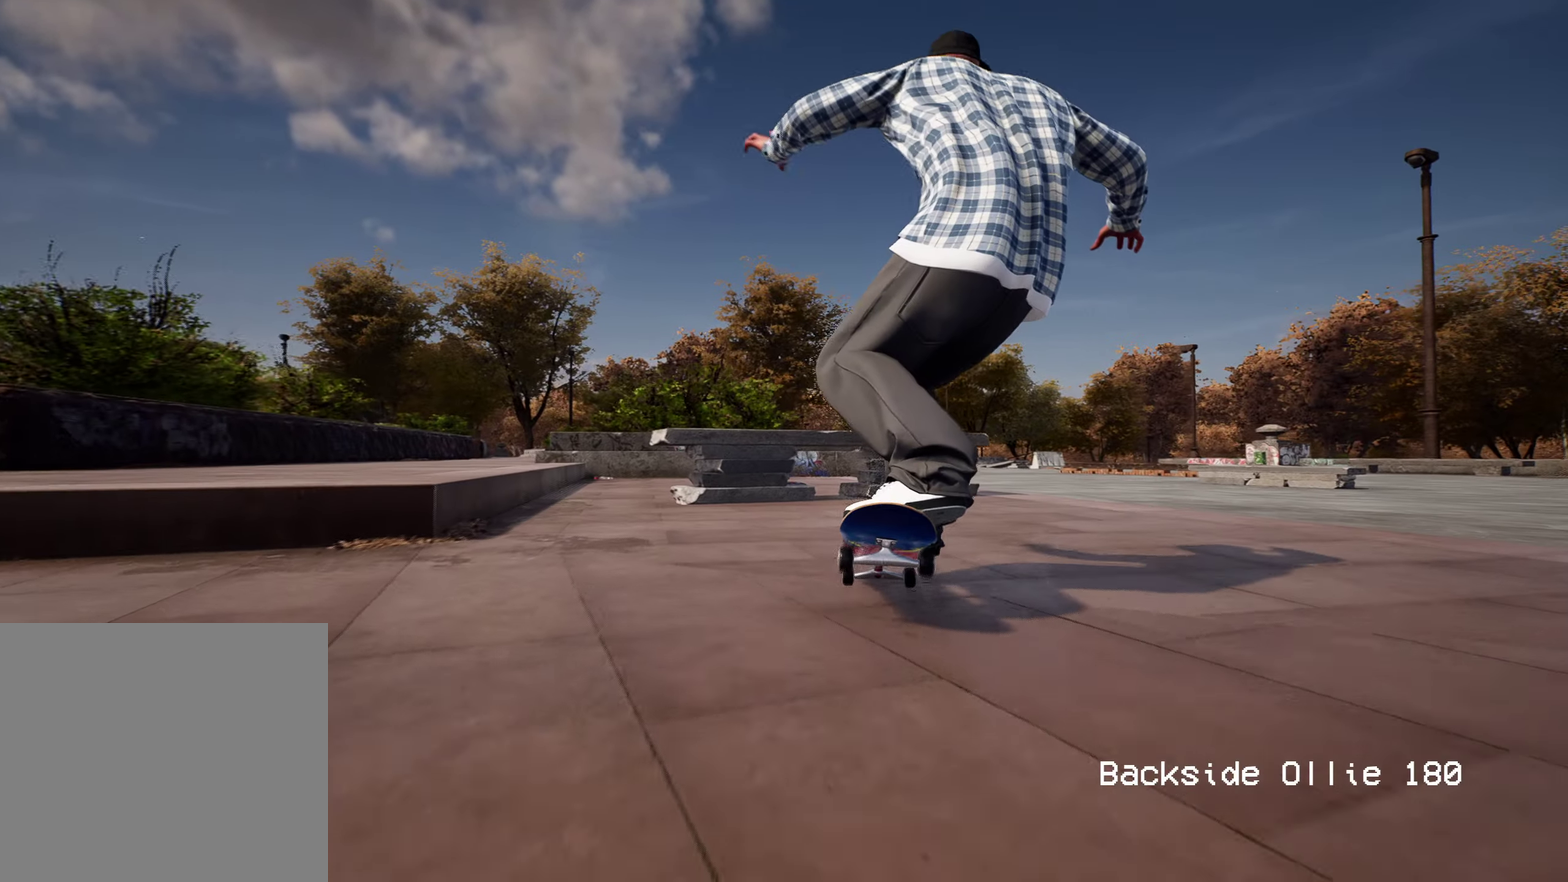
{"dt_ms": 300, "buttons": ["R2"], "left_stick": "center", "right_stick": "up", "events": []}
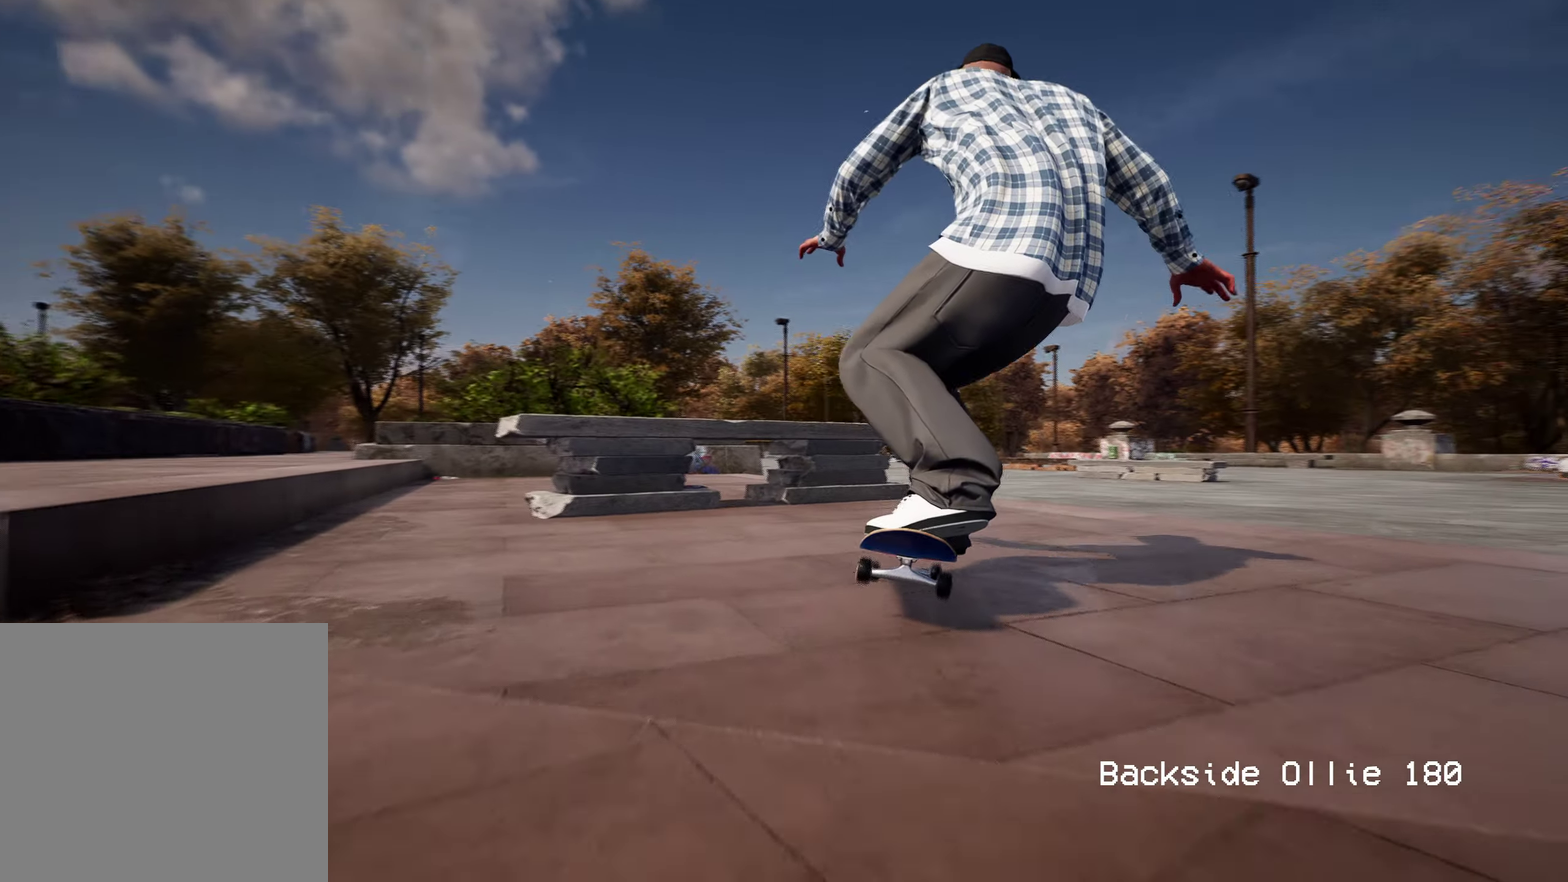
{"dt_ms": 700, "buttons": ["R2"], "left_stick": "center", "right_stick": "up", "events": [[567, "left_stick", "right"], [700, "left_stick", "center"]]}
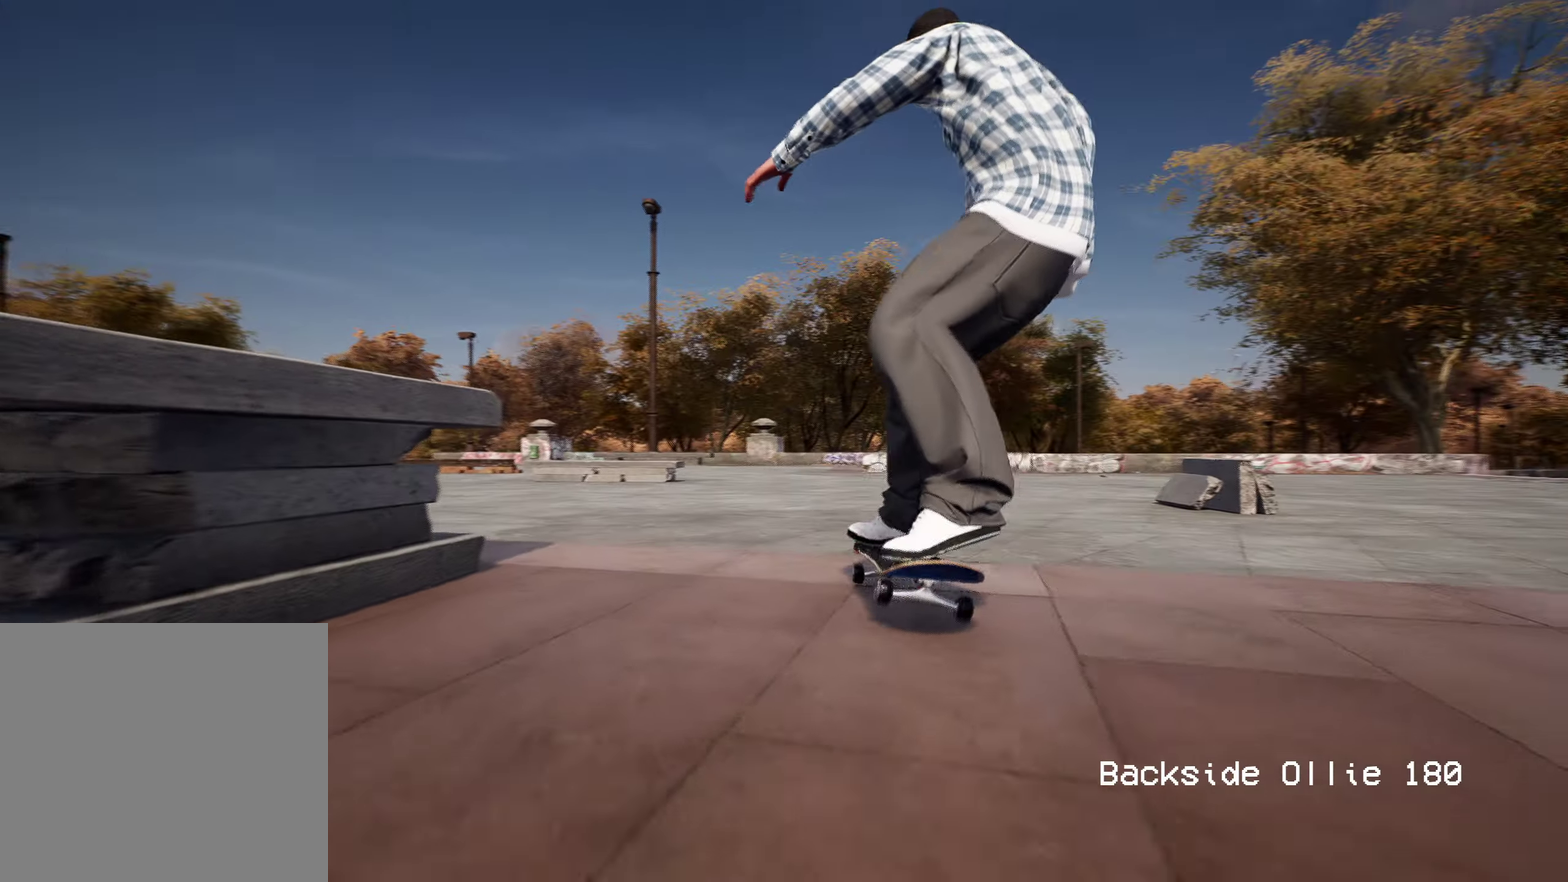
{"dt_ms": 300, "buttons": ["R2"], "left_stick": "center", "right_stick": "center", "events": [[200, "right_stick", "center"]]}
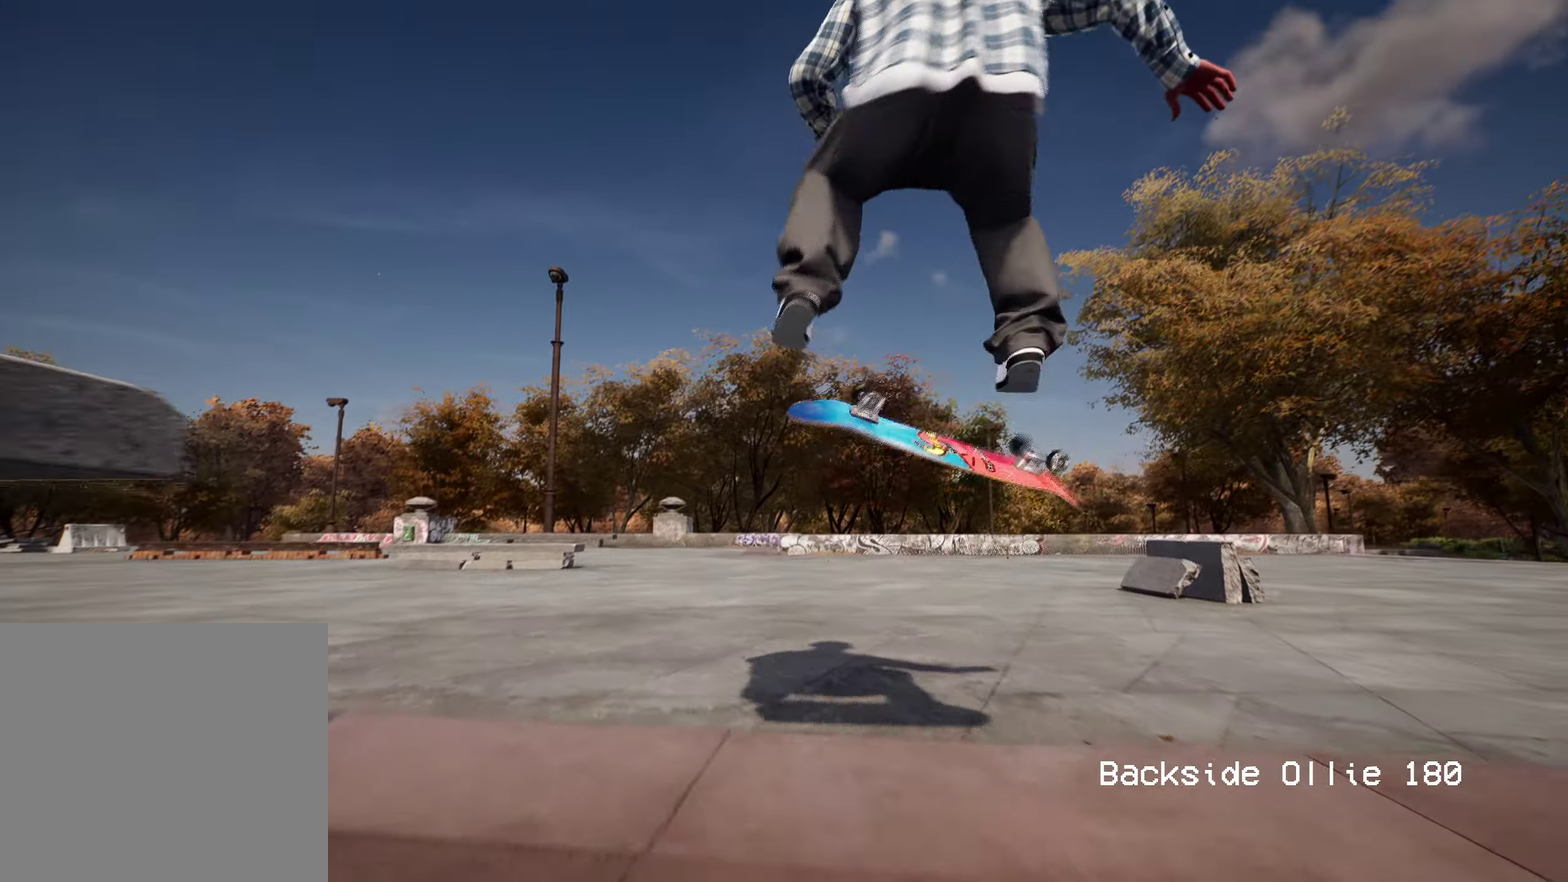
{"dt_ms": 700, "buttons": [], "left_stick": "center", "right_stick": "center", "events": [[17, "R2", "up"], [17, "right_stick", "down"], [117, "right_stick", "center"], [133, "R2", "down"], [600, "R2", "up"]]}
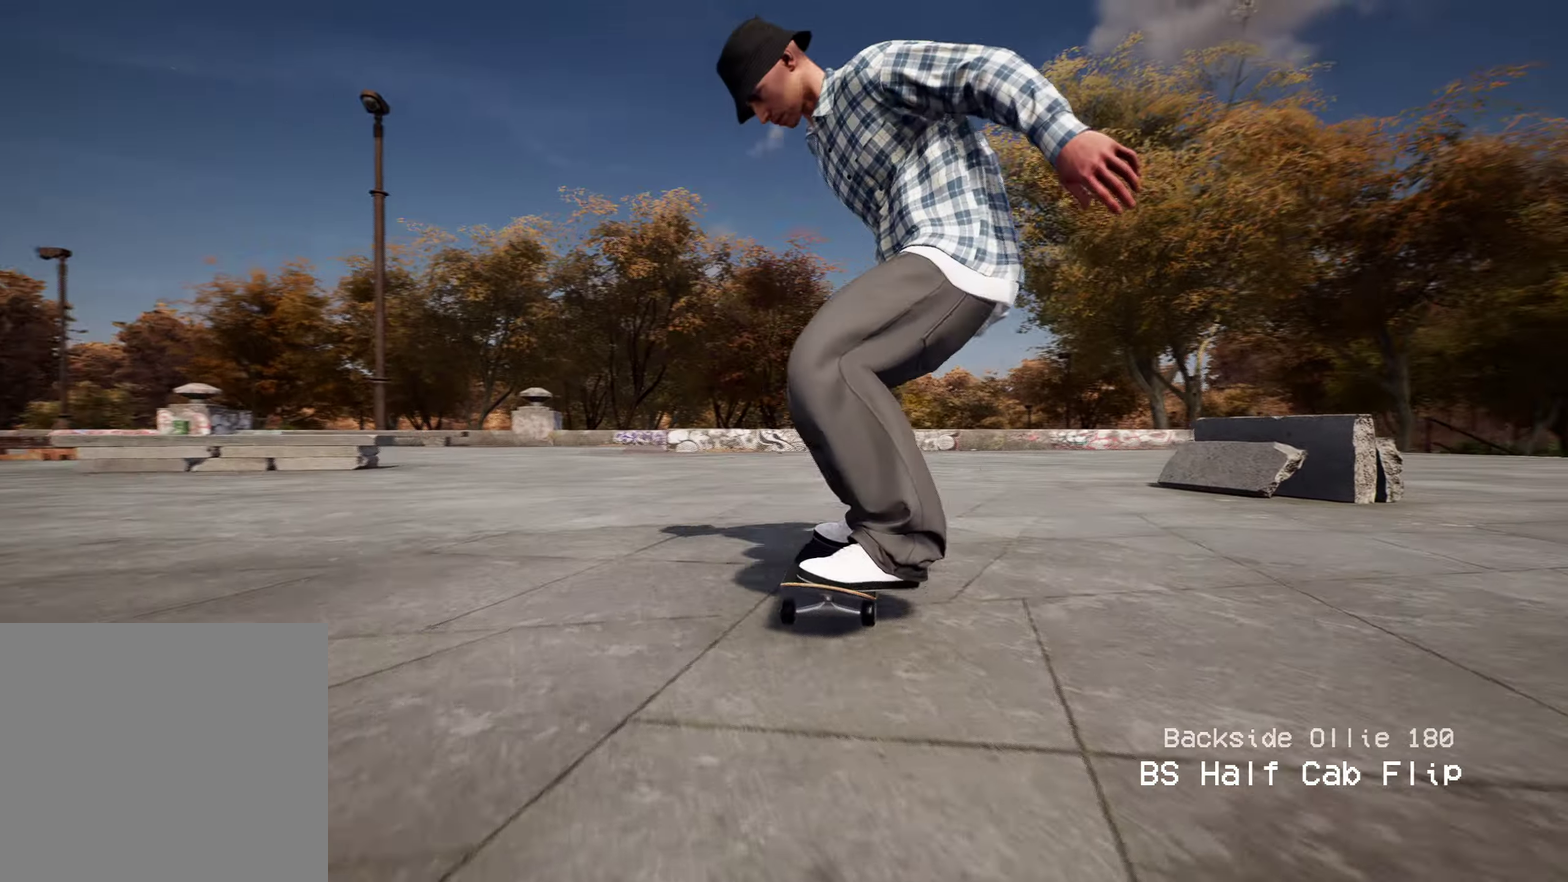
{"dt_ms": 300, "buttons": [], "left_stick": "center", "right_stick": "center", "events": []}
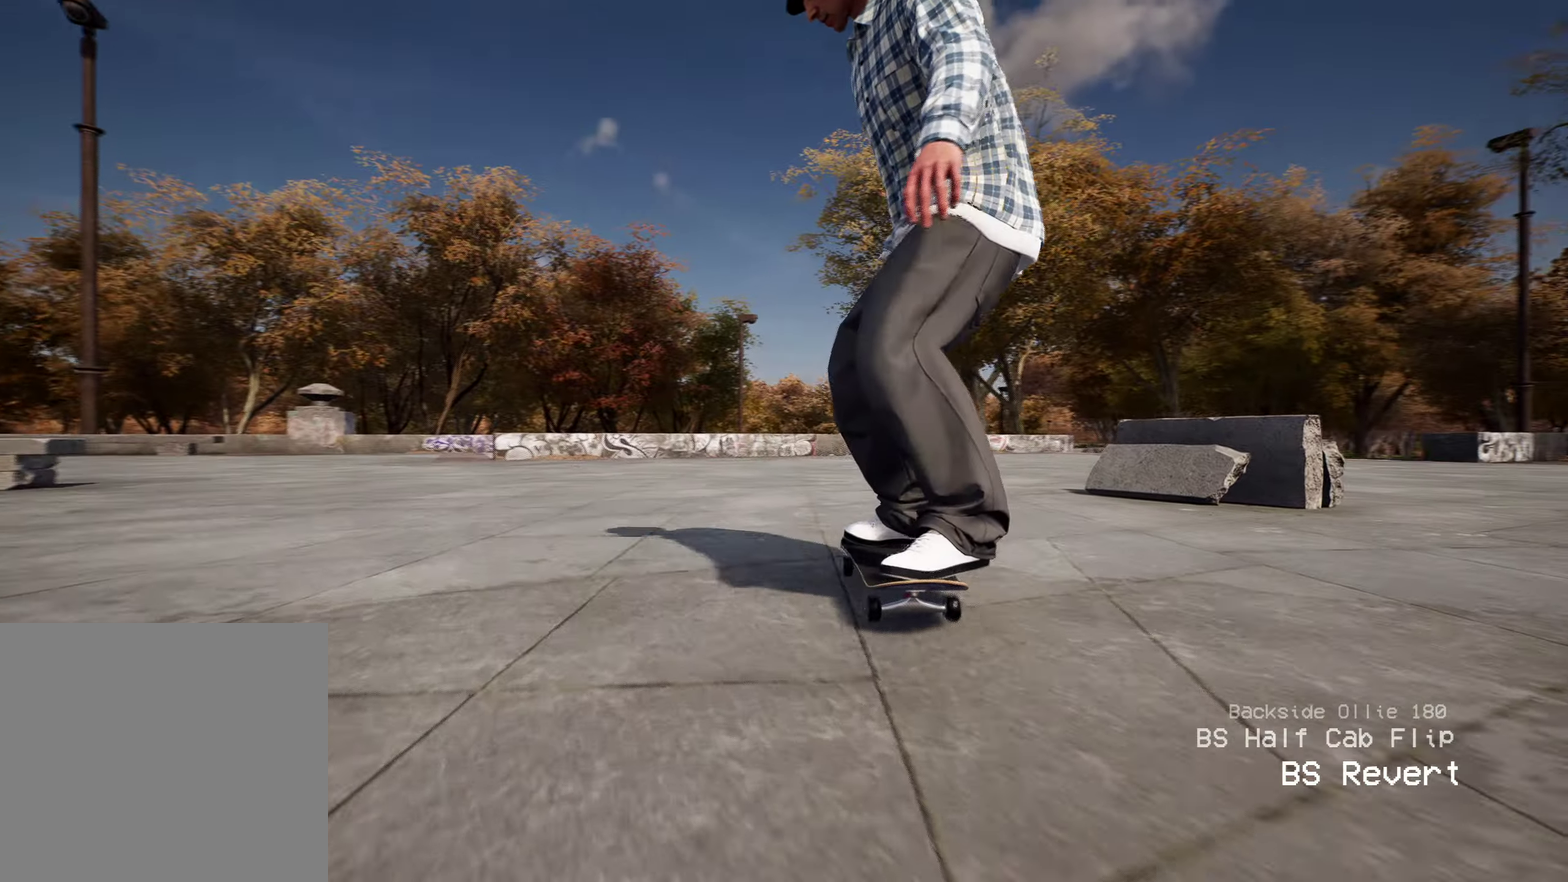
{"dt_ms": 700, "buttons": [], "left_stick": "center", "right_stick": "center", "events": []}
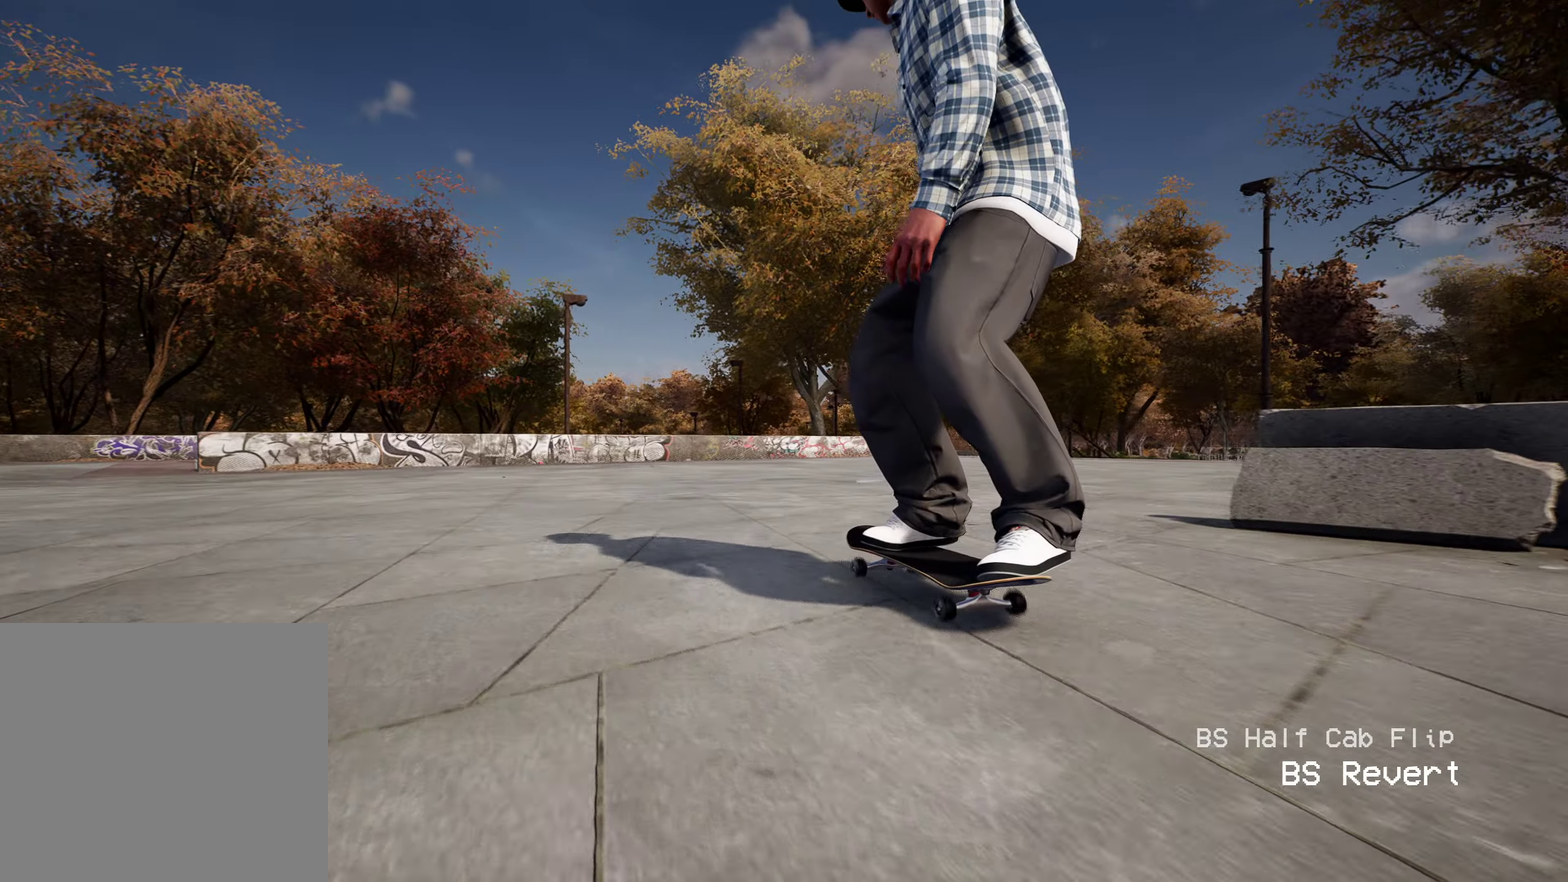
{"dt_ms": 500, "buttons": [], "left_stick": "center", "right_stick": "center", "events": []}
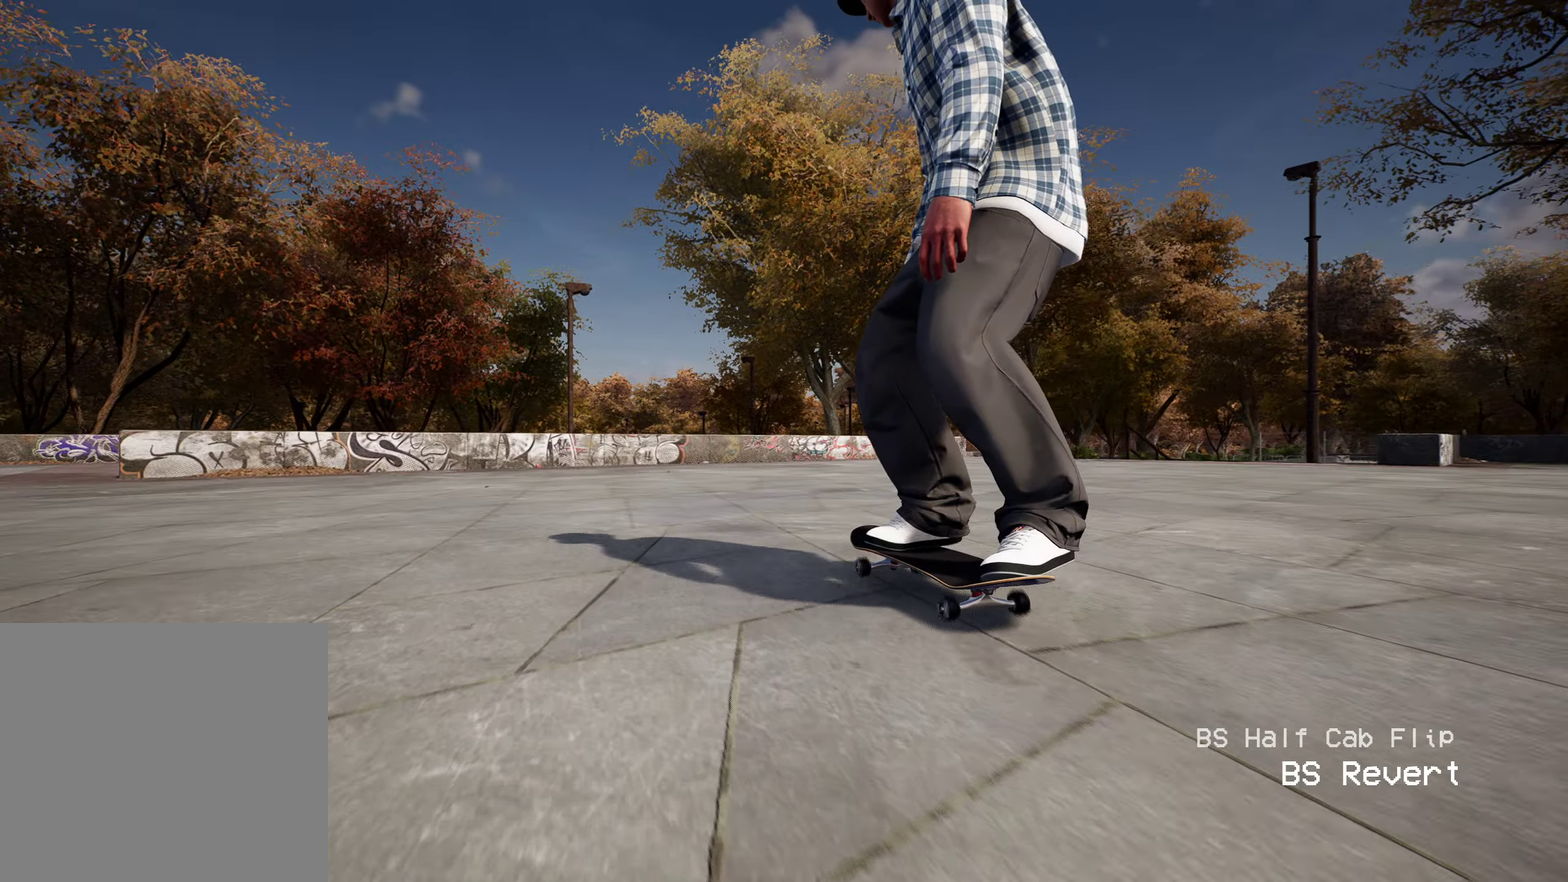
{"dt_ms": 500, "buttons": ["R2"], "left_stick": "center", "right_stick": "center", "events": [[300, "R2", "down"]]}
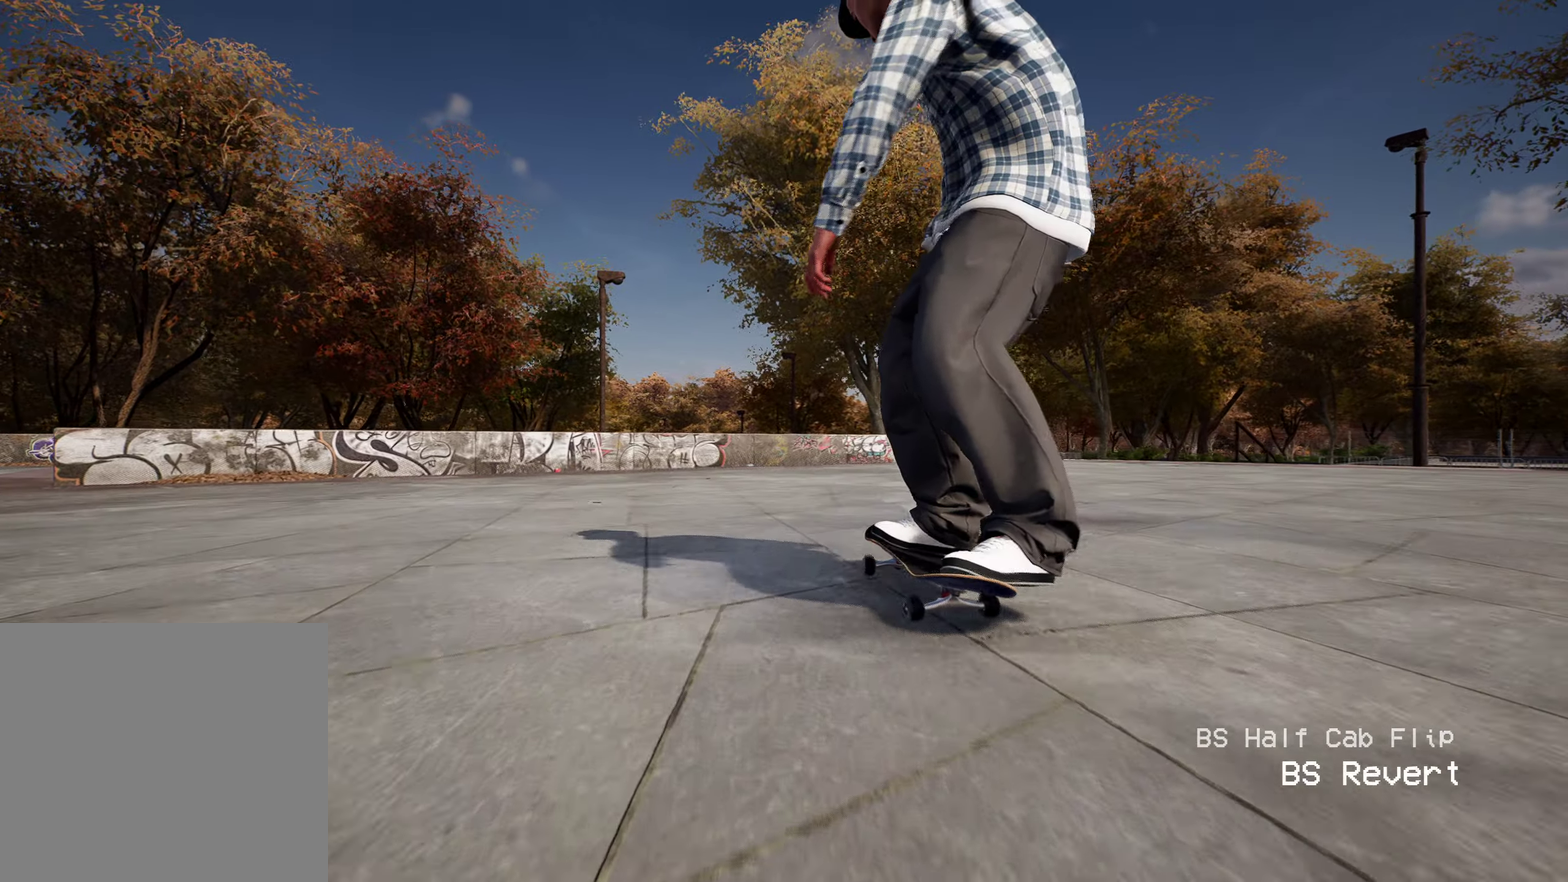
{"dt_ms": 600, "buttons": [], "left_stick": "center", "right_stick": "center", "events": [[533, "R2", "up"]]}
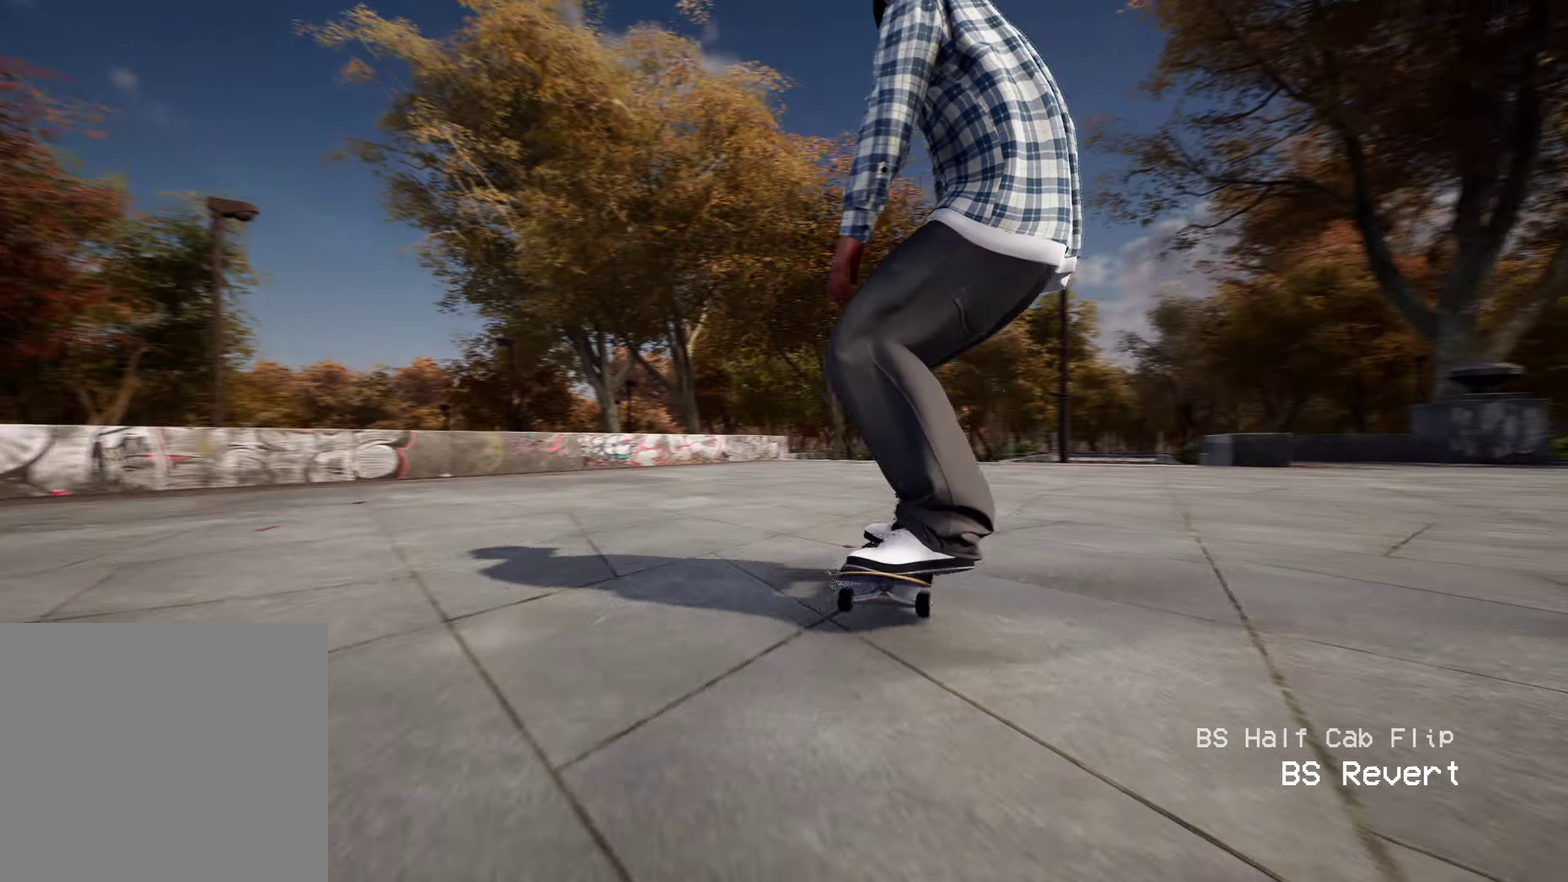
{"dt_ms": 400, "buttons": [], "left_stick": "center", "right_stick": "center", "events": [[233, "R2", "down"], [400, "R2", "up"]]}
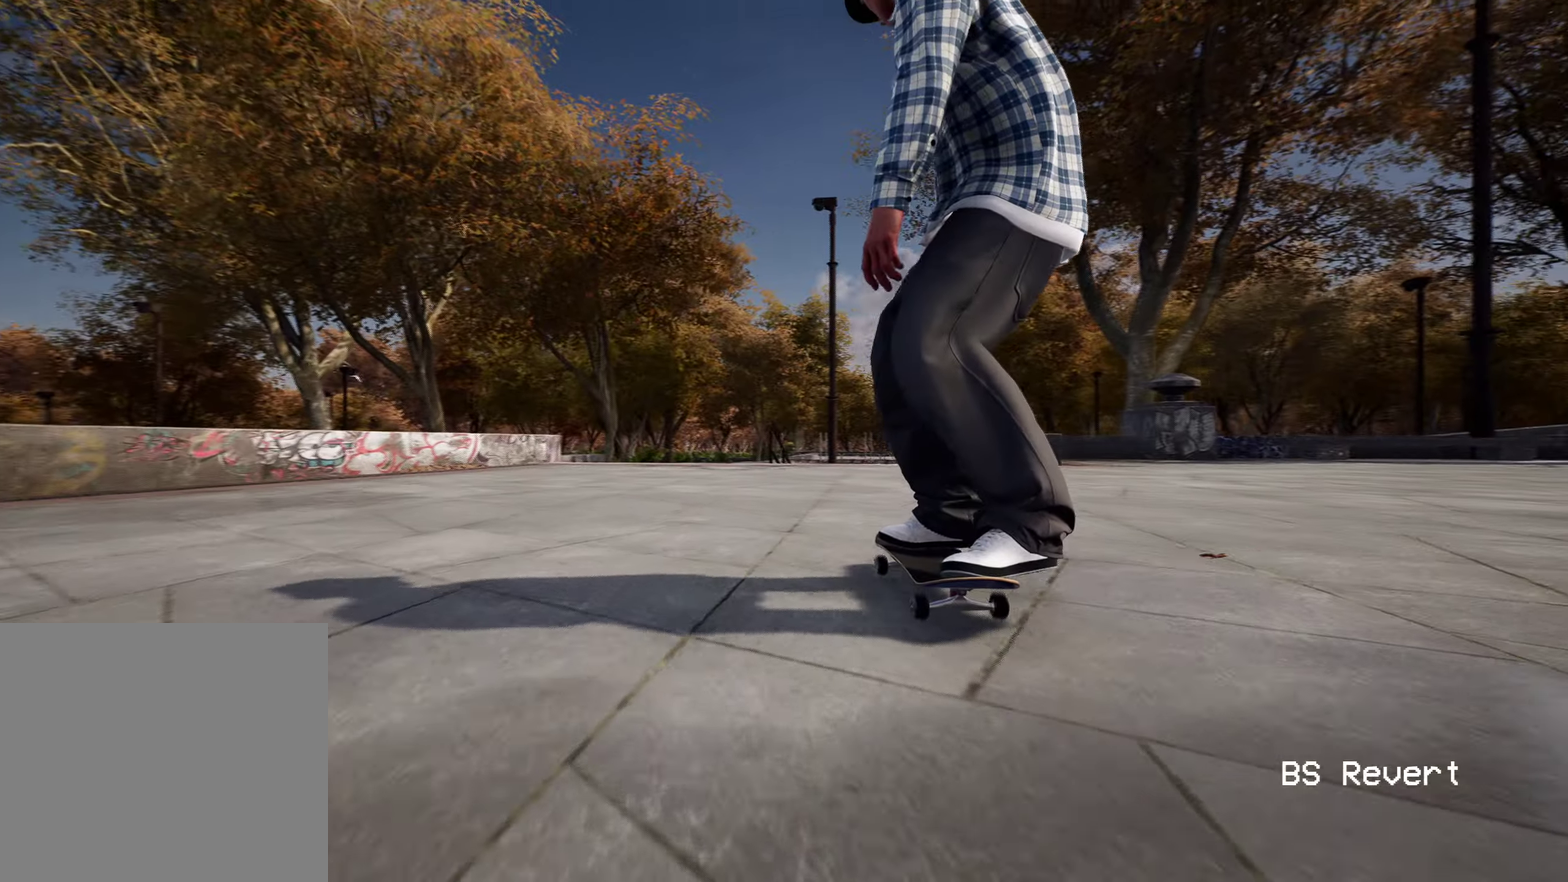
{"dt_ms": 500, "buttons": [], "left_stick": "center", "right_stick": "center", "events": [[167, "X", "down"], [217, "X", "up"]]}
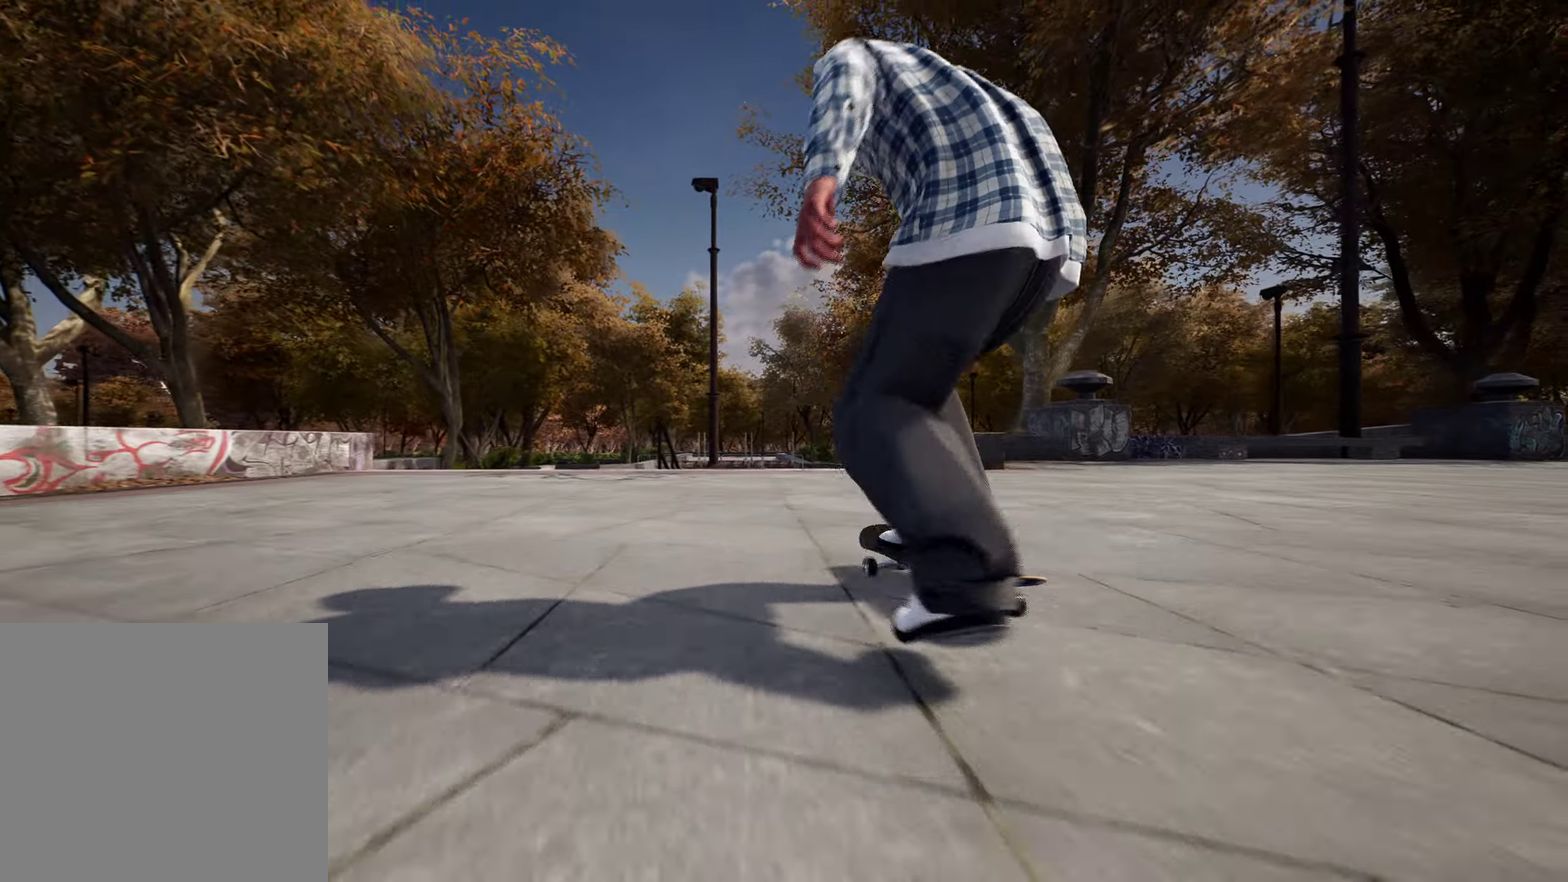
{"dt_ms": 500, "buttons": [], "left_stick": "down", "right_stick": "center", "events": [[217, "left_stick", "down"]]}
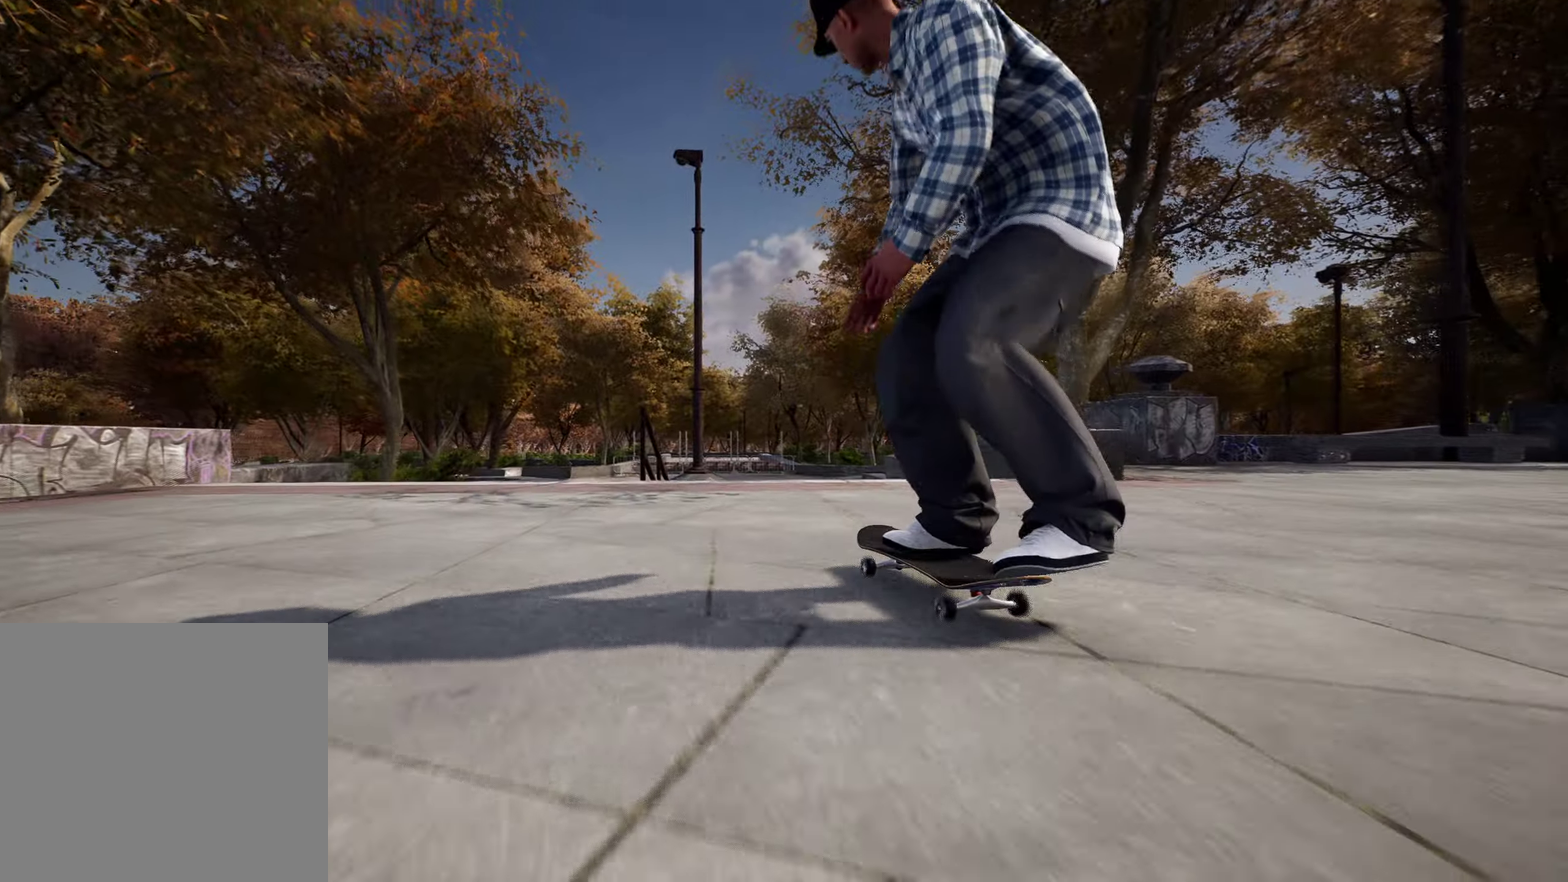
{"dt_ms": 300, "buttons": [], "left_stick": "down", "right_stick": "center", "events": []}
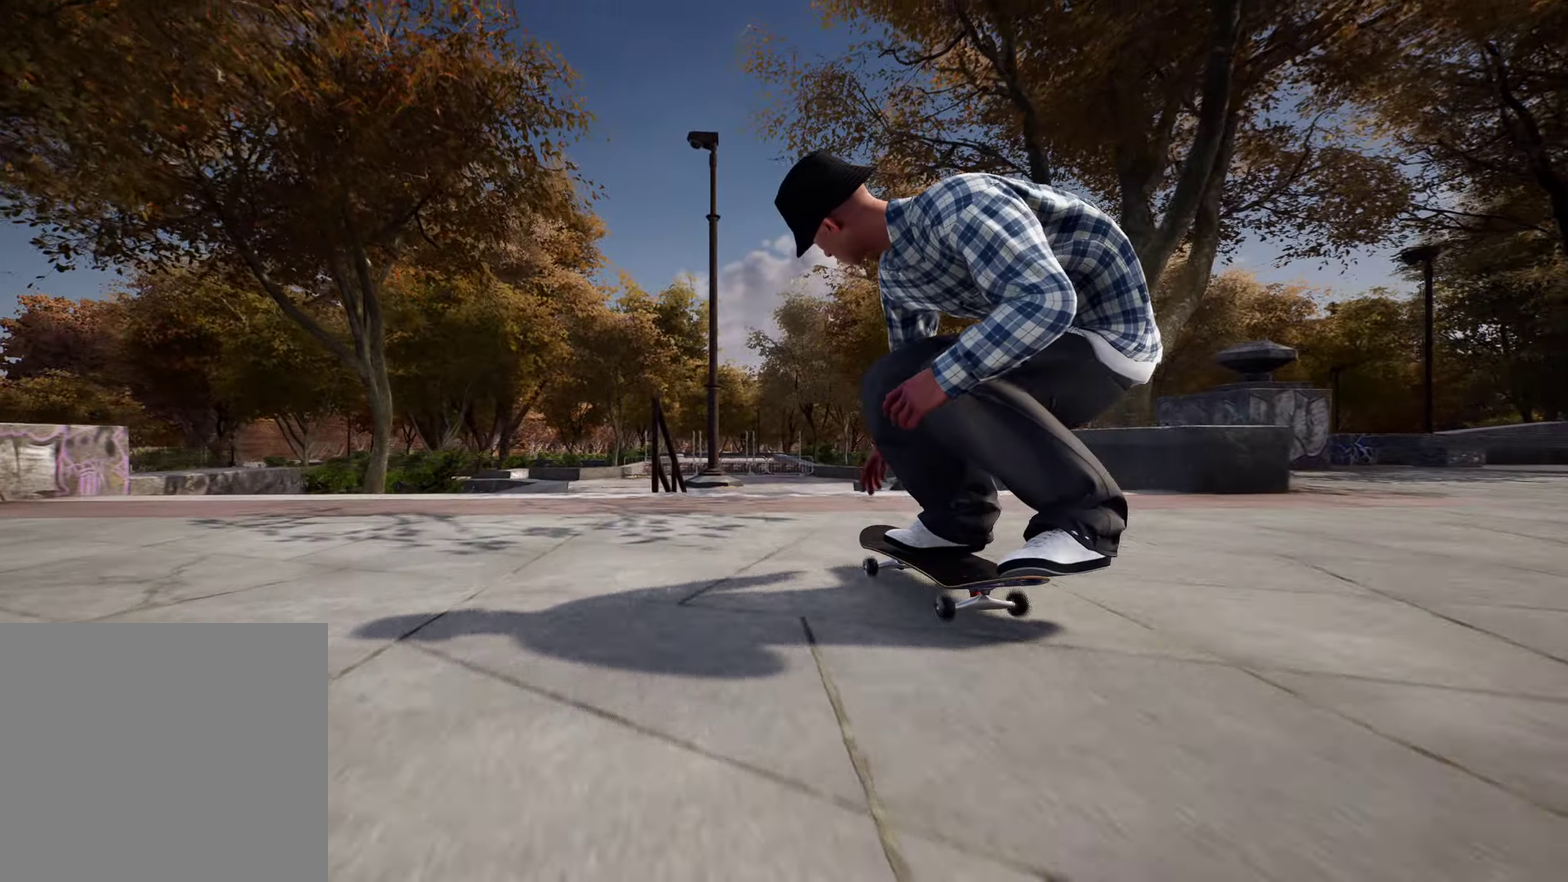
{"dt_ms": 900, "buttons": [], "left_stick": "center", "right_stick": "up", "events": [[400, "L2", "down"], [417, "right_stick", "up"], [467, "left_stick", "center"], [600, "L2", "up"]]}
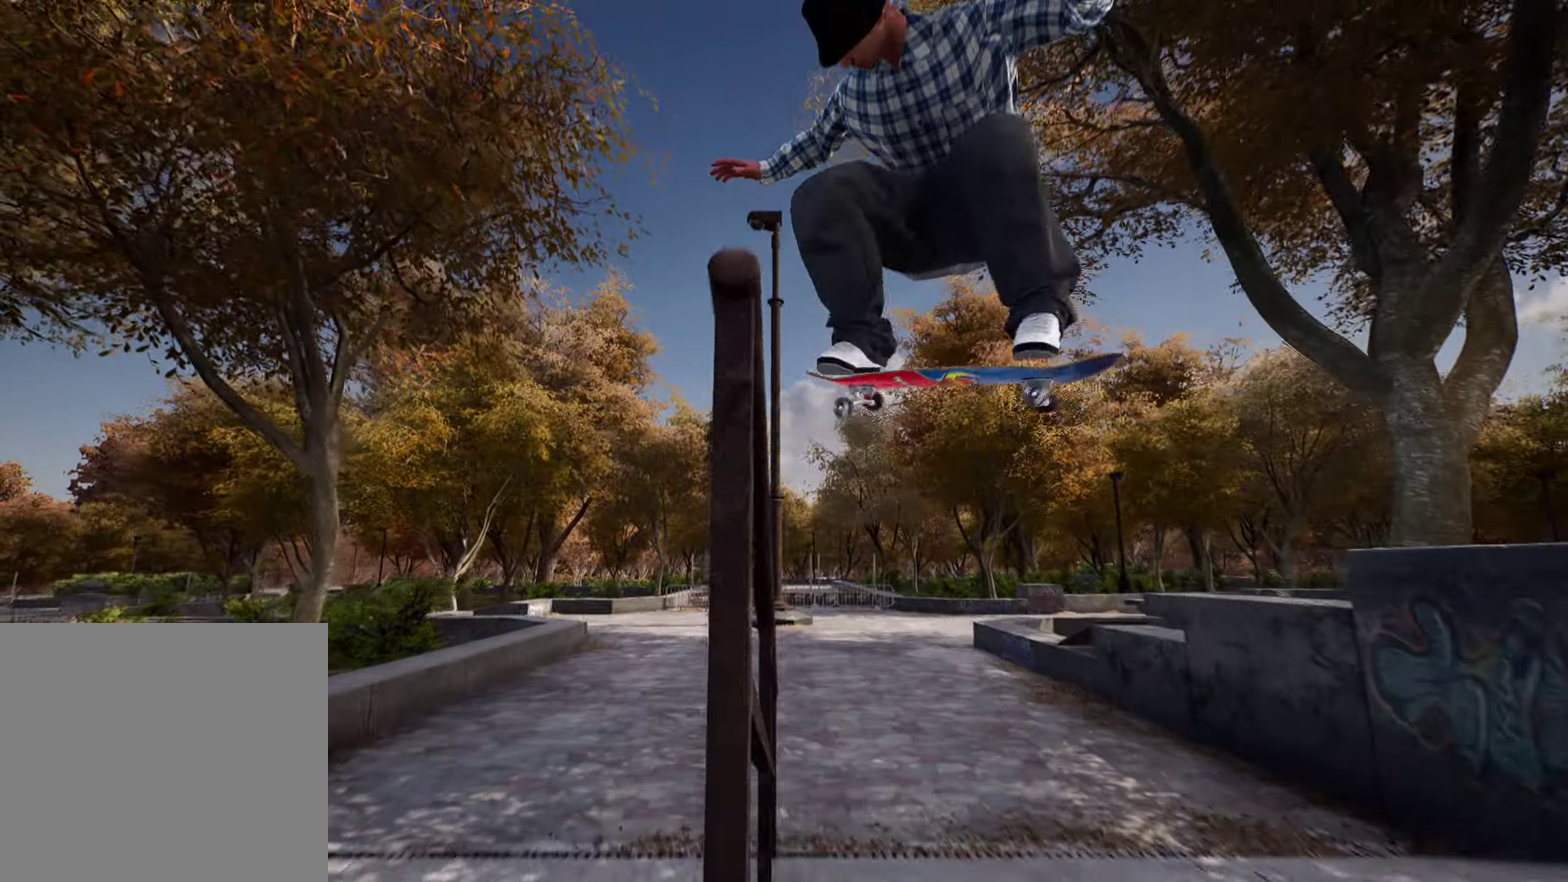
{"dt_ms": 300, "buttons": [], "left_stick": "center", "right_stick": "up", "events": []}
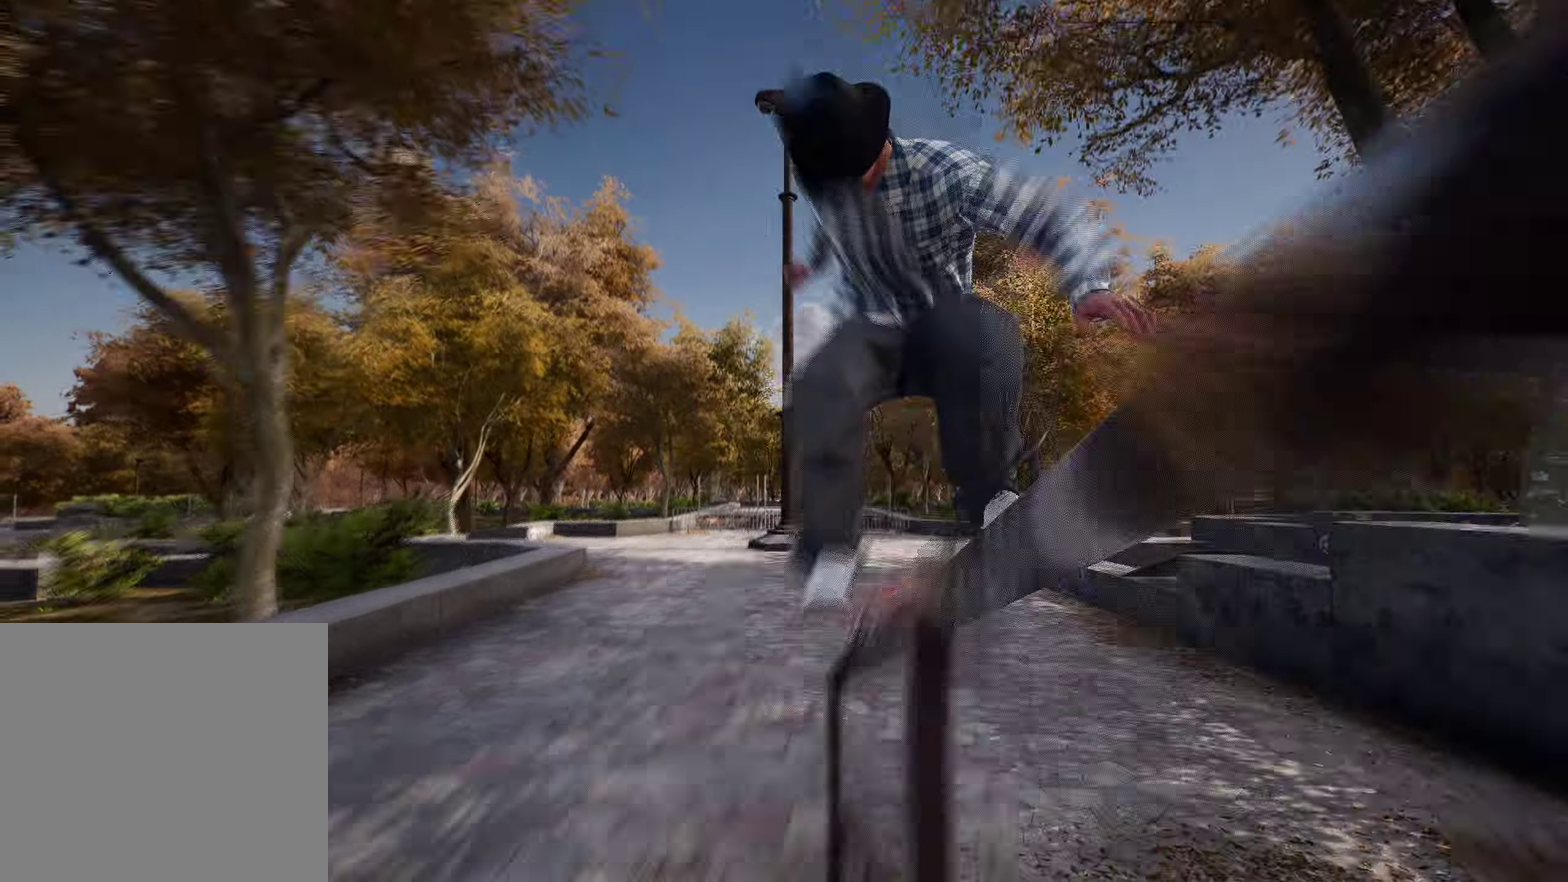
{"dt_ms": 600, "buttons": [], "left_stick": "center", "right_stick": "center", "events": [[17, "L2", "down"], [150, "right_stick", "center"], [283, "L2", "up"]]}
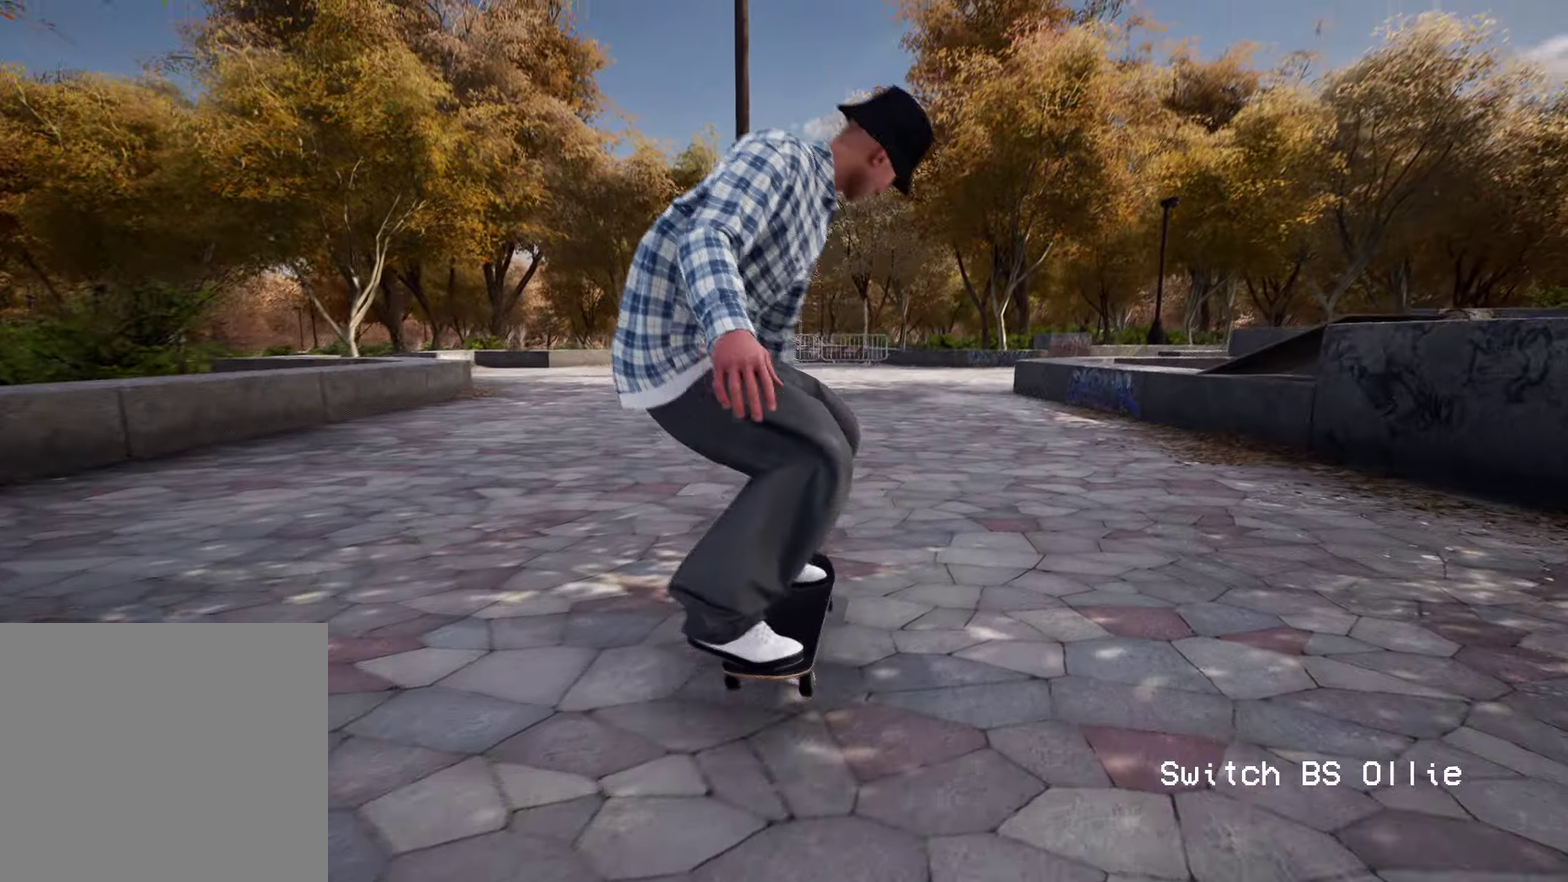
{"dt_ms": 400, "buttons": ["L2"], "left_stick": "center", "right_stick": "center", "events": [[367, "L2", "down"]]}
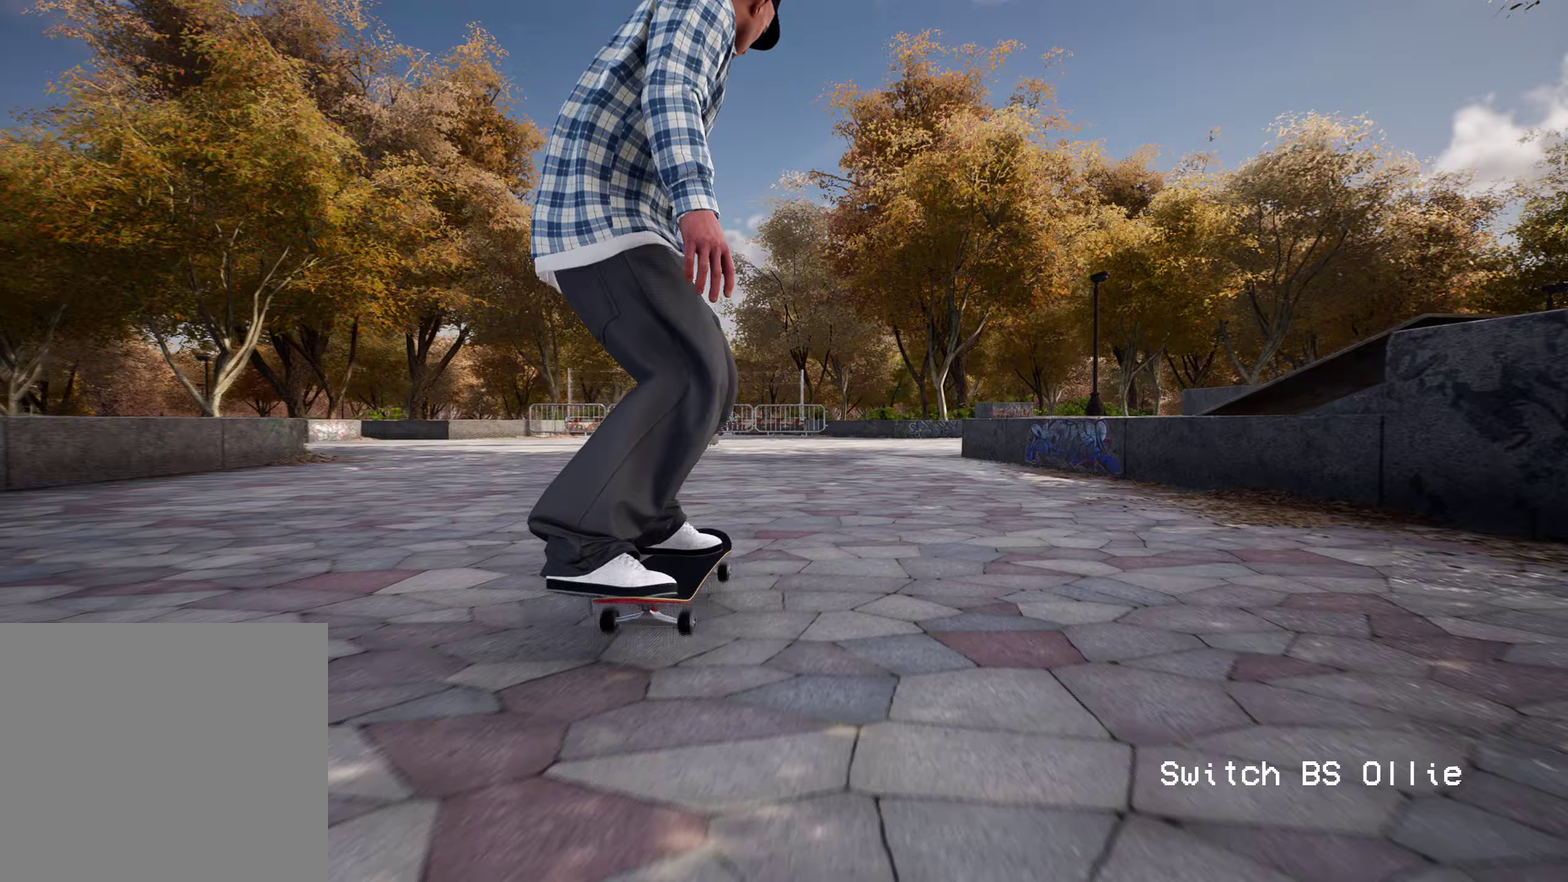
{"dt_ms": 500, "buttons": ["L2"], "left_stick": "center", "right_stick": "center", "events": []}
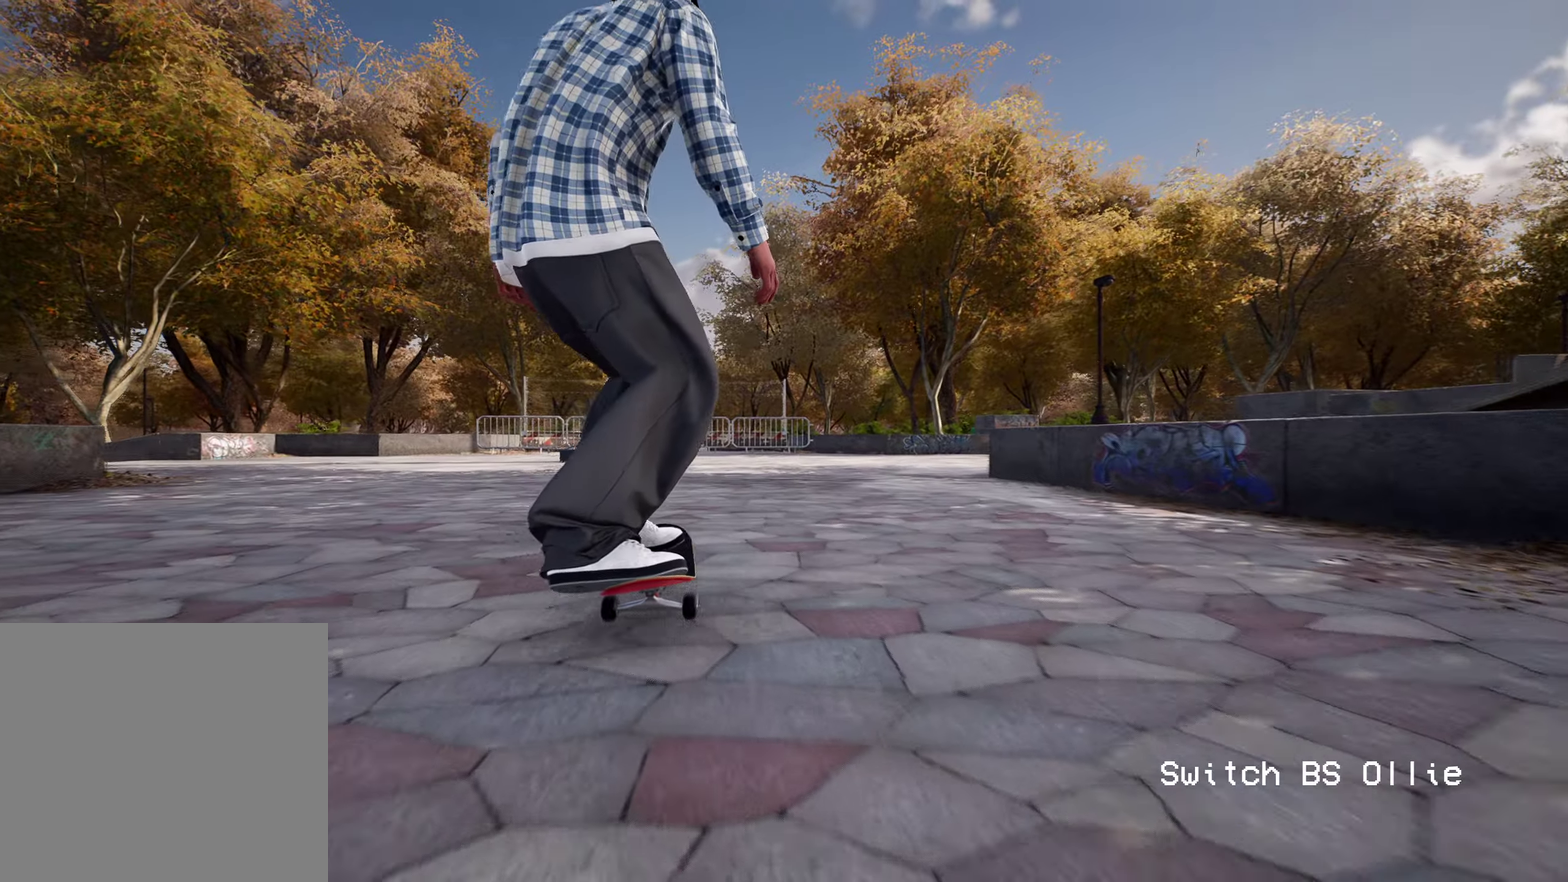
{"dt_ms": 500, "buttons": [], "left_stick": "center", "right_stick": "center", "events": [[417, "L2", "up"]]}
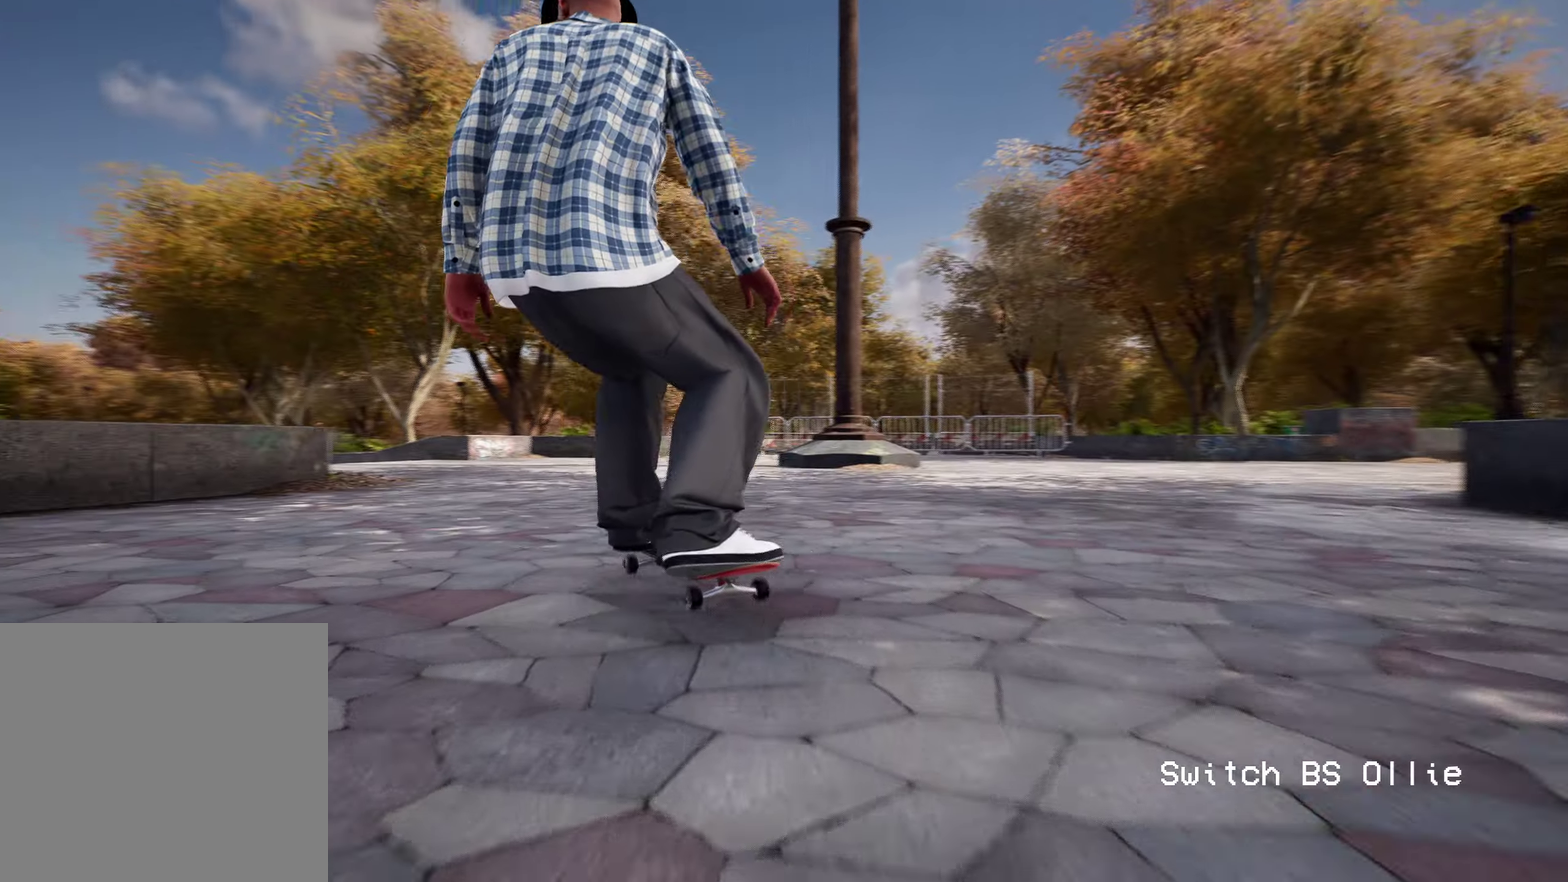
{"dt_ms": 300, "buttons": [], "left_stick": "center", "right_stick": "center", "events": []}
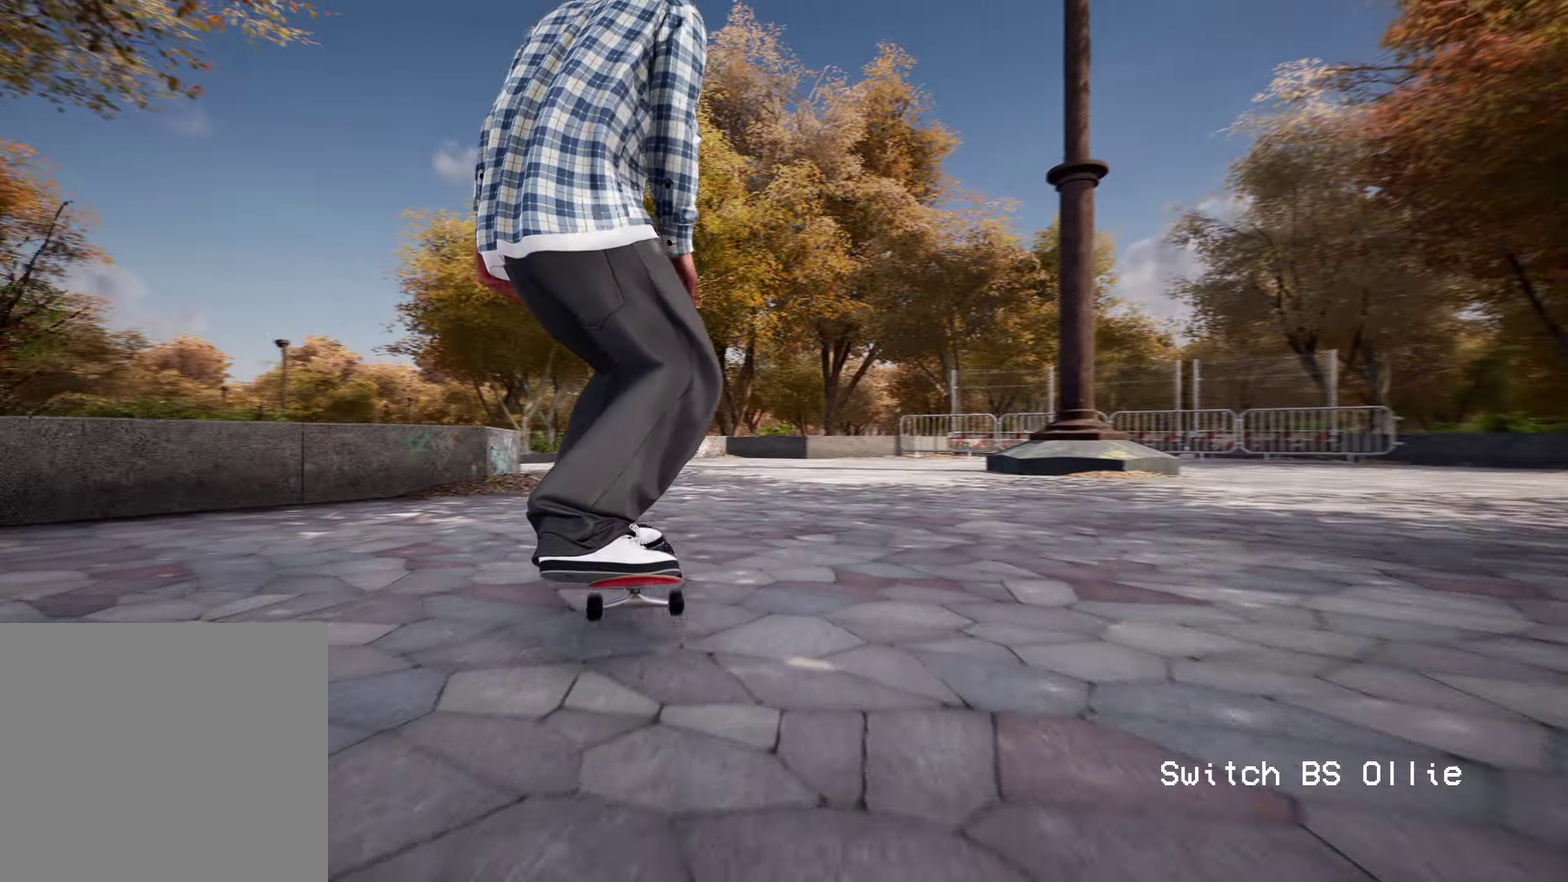
{"dt_ms": 900, "buttons": ["R2"], "left_stick": "center", "right_stick": "center", "events": [[217, "R2", "down"]]}
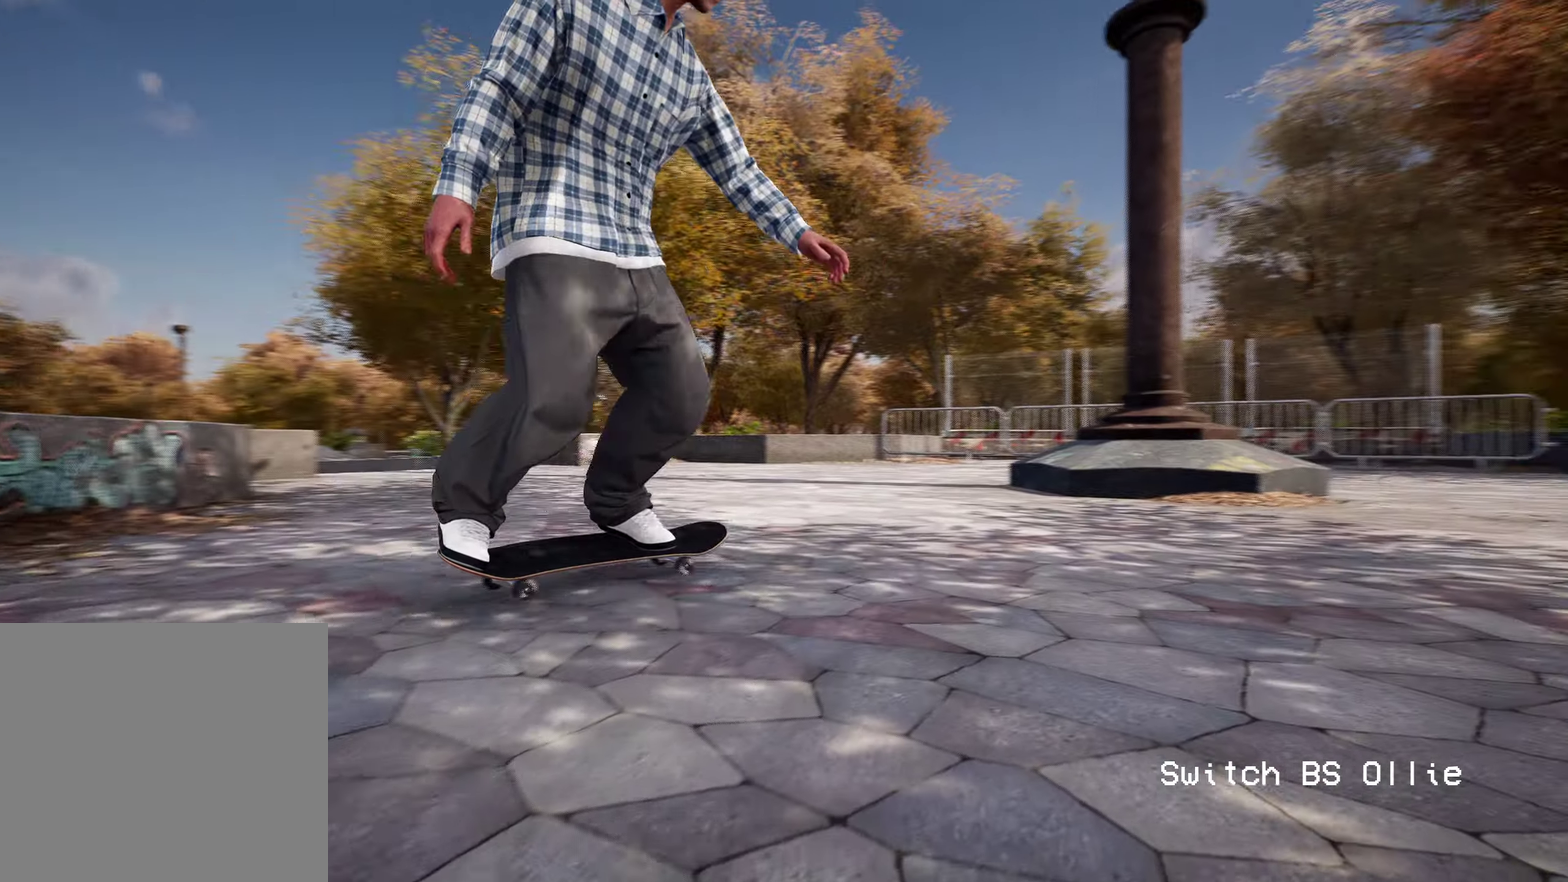
{"dt_ms": 300, "buttons": ["R2"], "left_stick": "center", "right_stick": "center", "events": []}
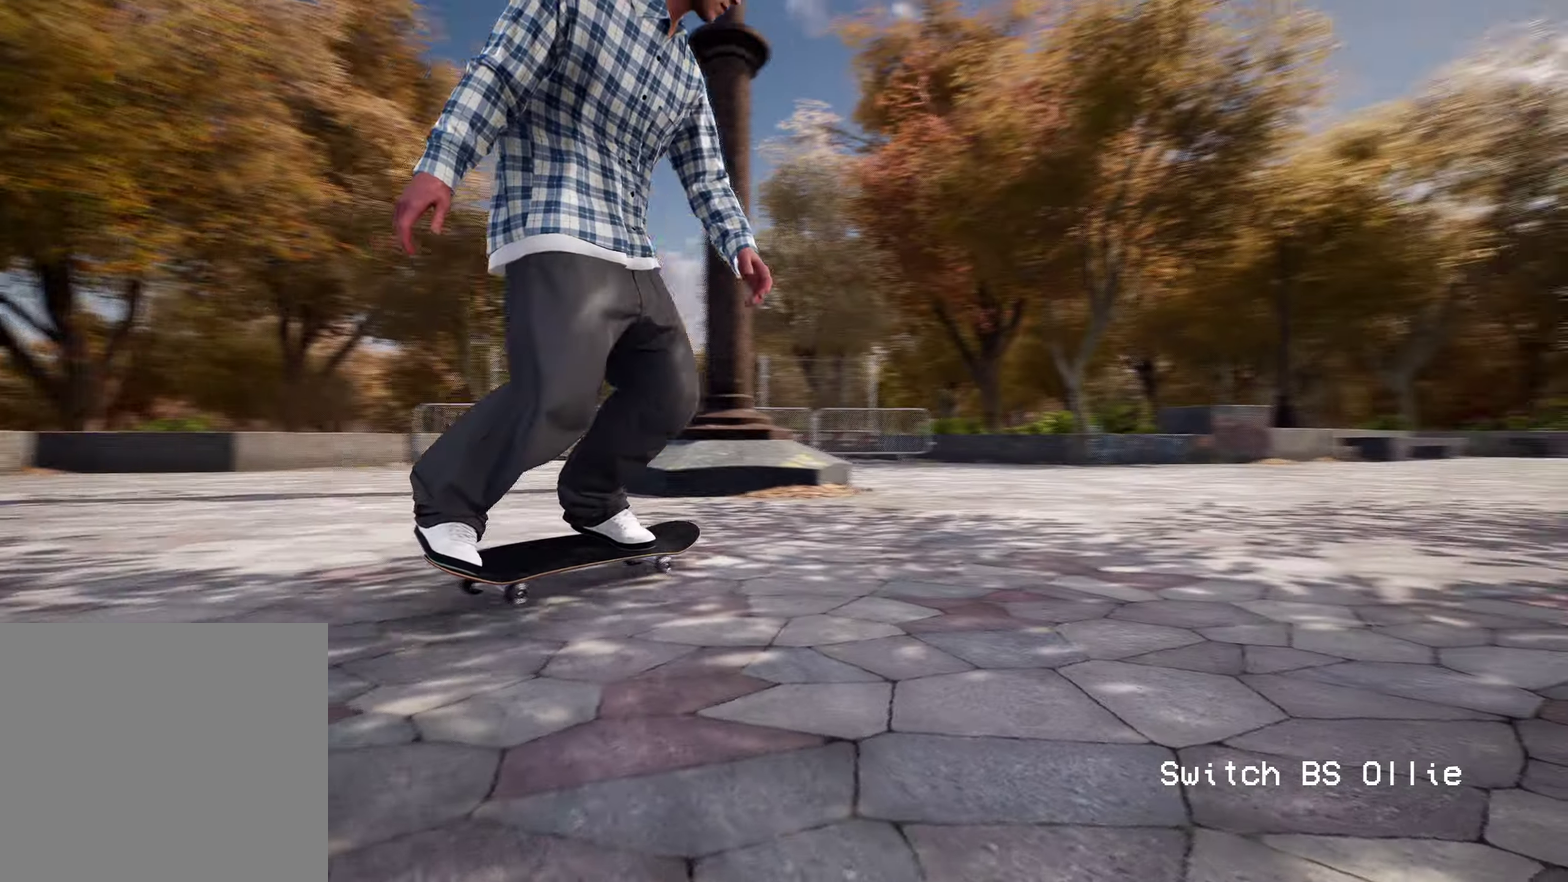
{"dt_ms": 600, "buttons": ["R2"], "left_stick": "center", "right_stick": "center", "events": []}
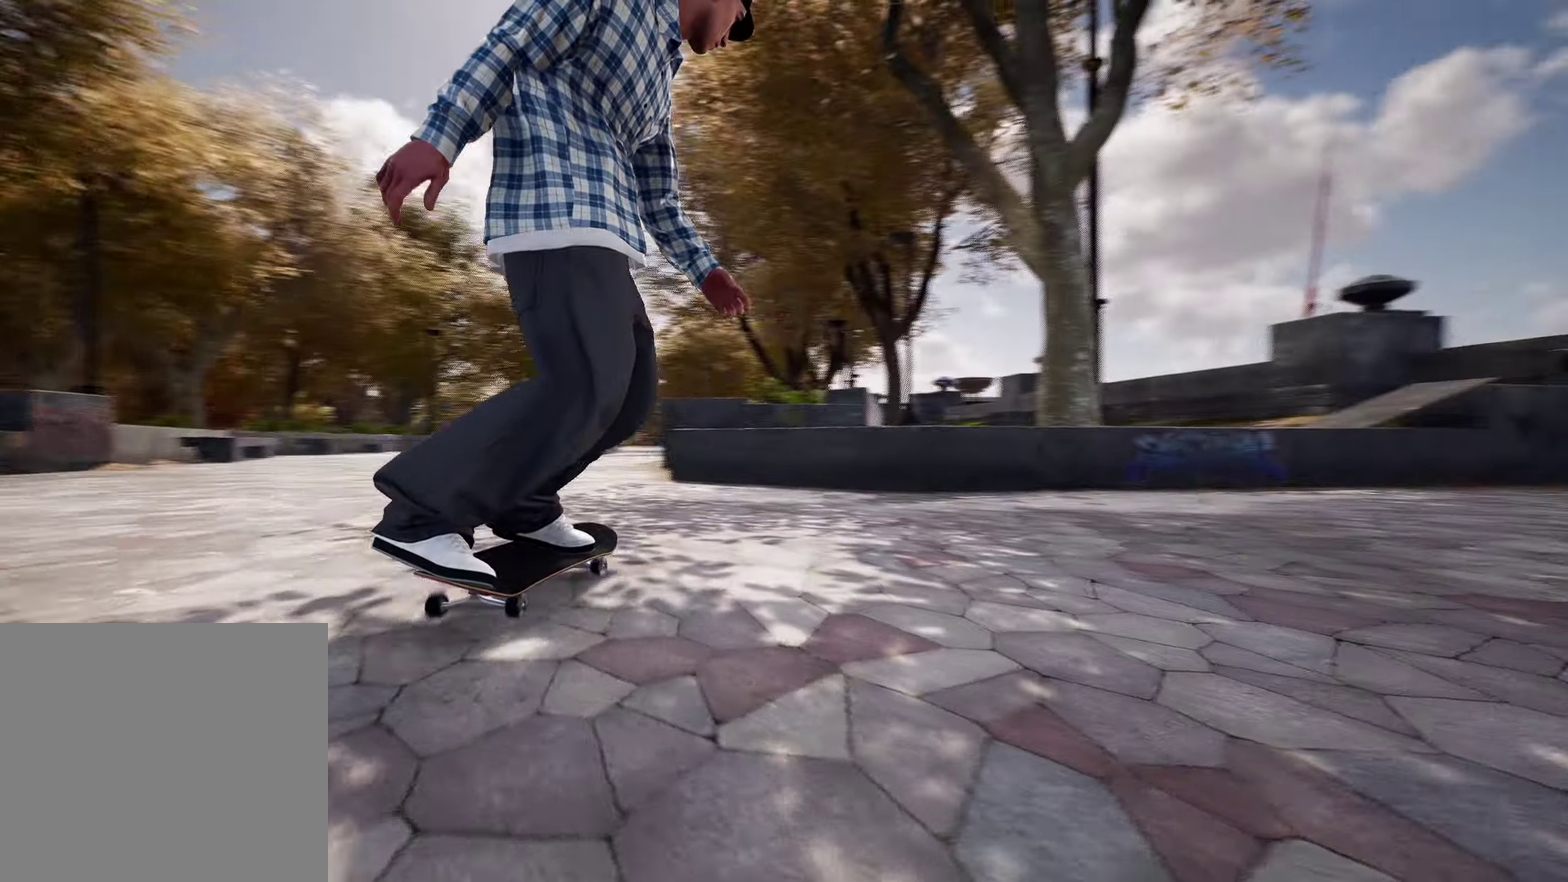
{"dt_ms": 400, "buttons": ["R2"], "left_stick": "center", "right_stick": "center", "events": []}
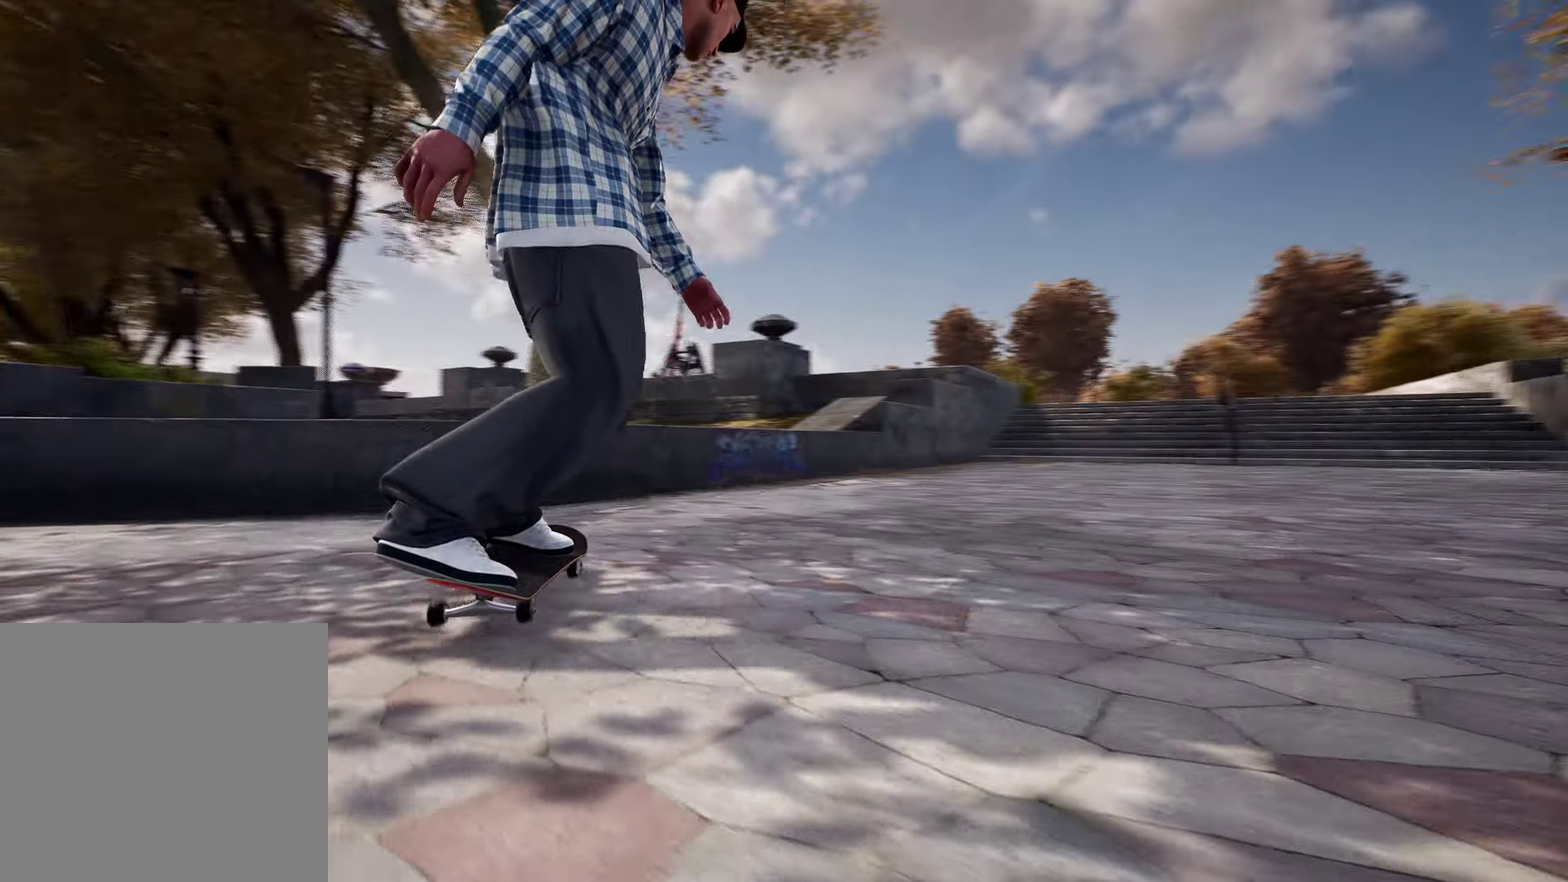
{"dt_ms": 500, "buttons": [], "left_stick": "center", "right_stick": "center", "events": [[400, "R2", "up"]]}
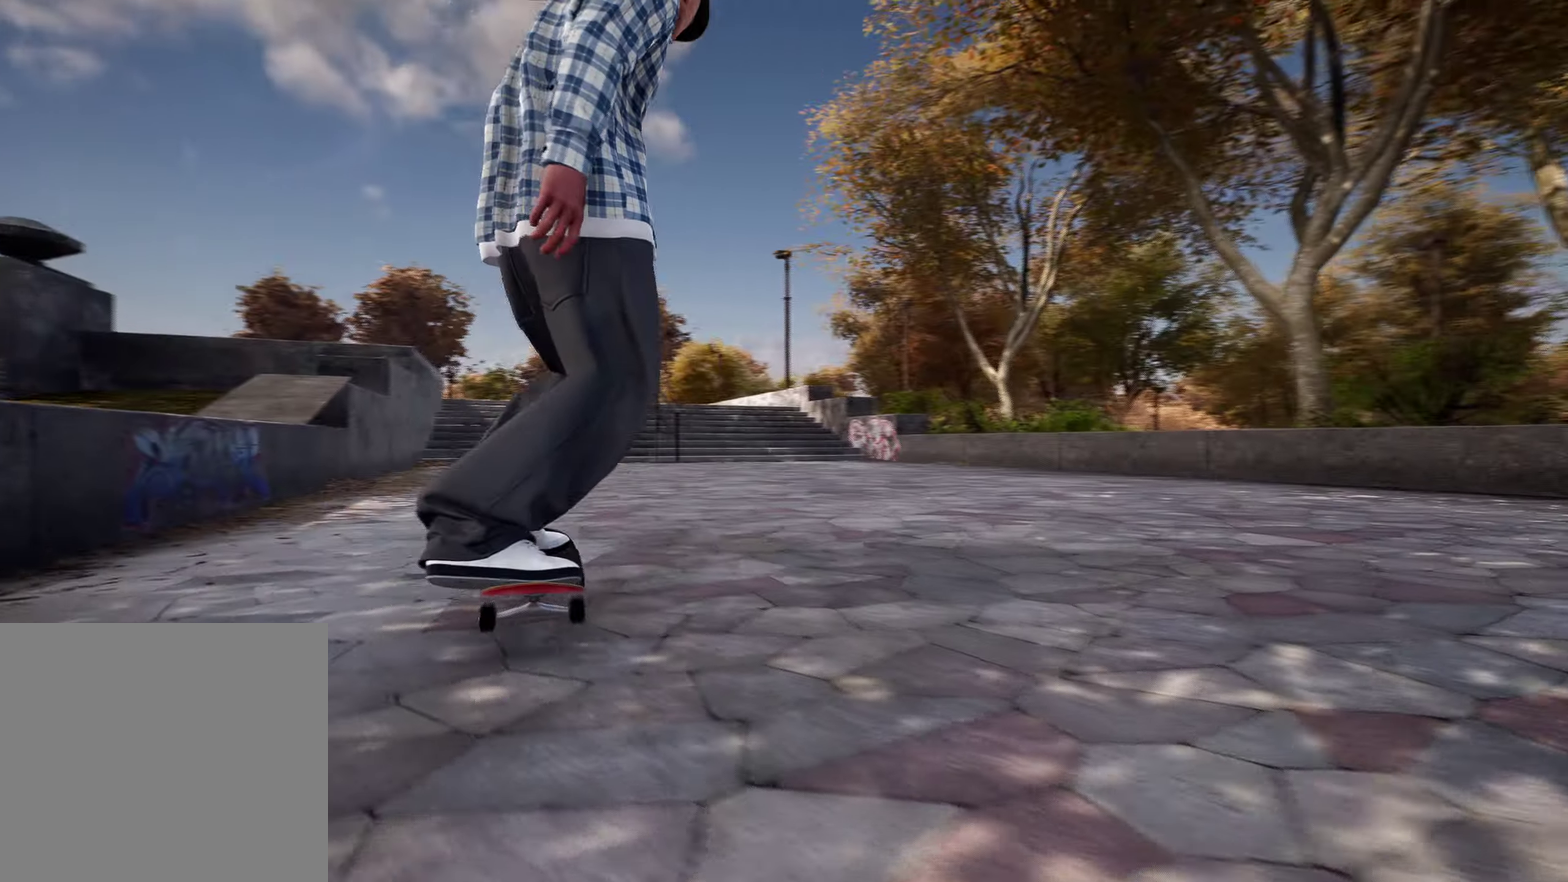
{"dt_ms": 500, "buttons": [], "left_stick": "center", "right_stick": "center", "events": []}
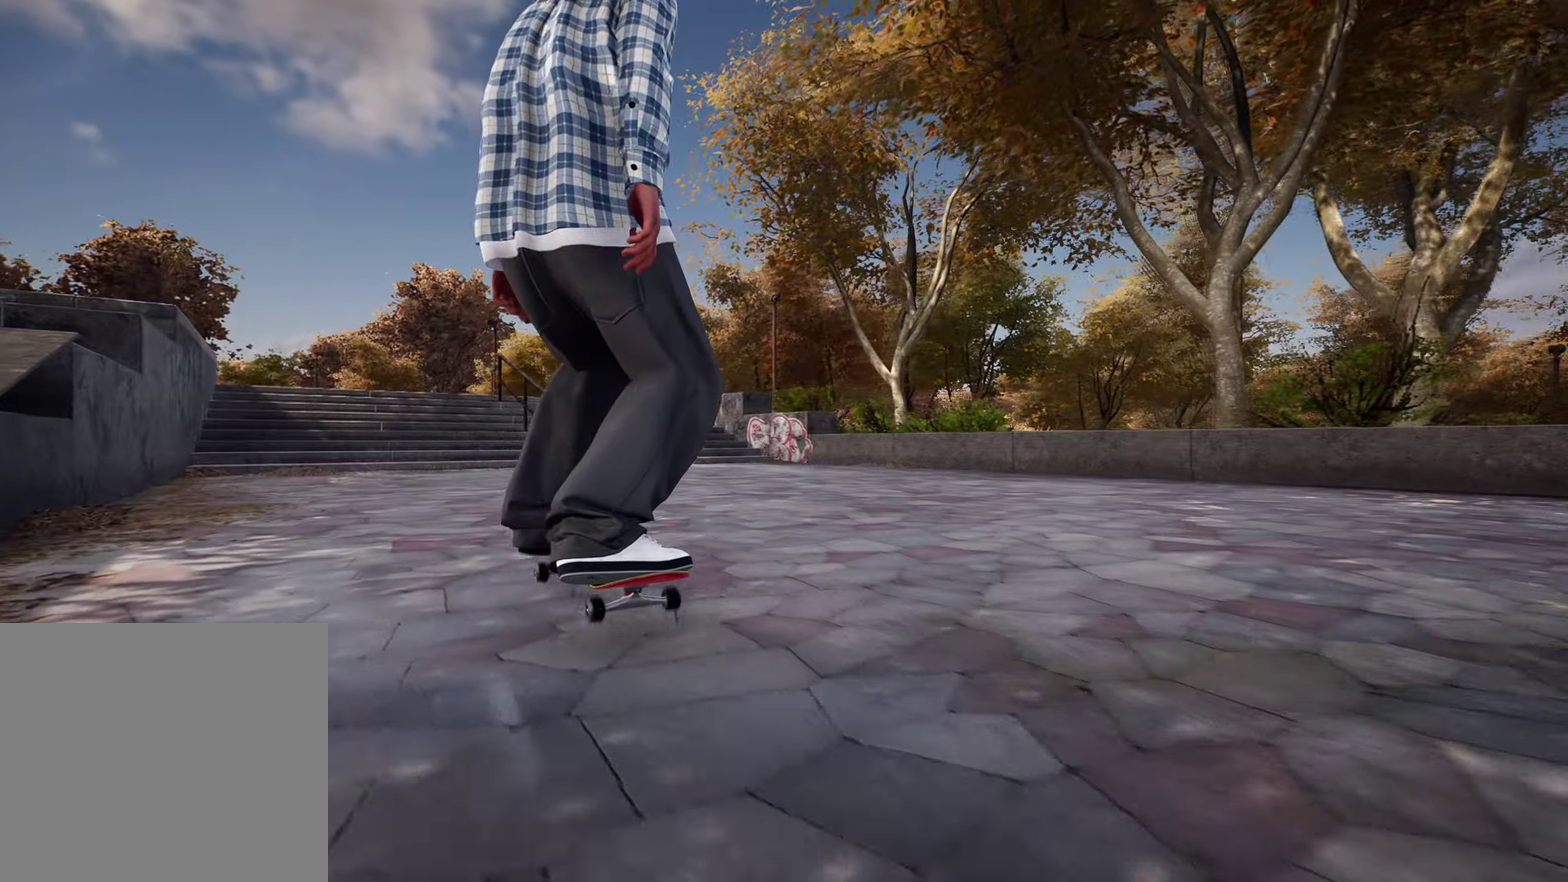
{"dt_ms": 400, "buttons": [], "left_stick": "up-left", "right_stick": "down", "events": [[100, "Y", "down"], [217, "left_stick", "up-left"], [233, "Y", "up"], [400, "right_stick", "down"]]}
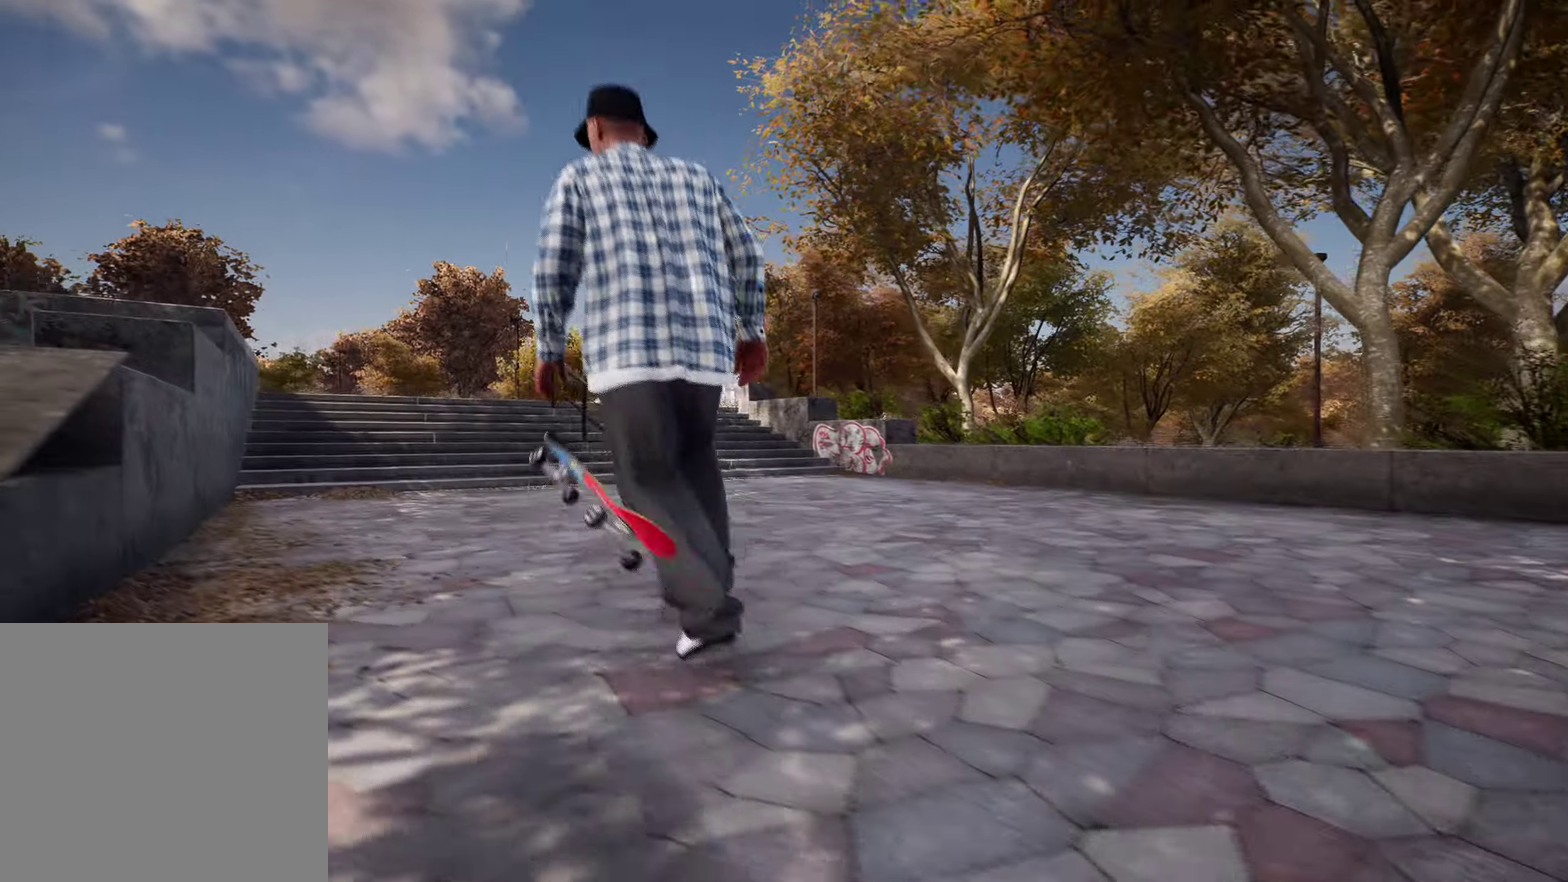
{"dt_ms": 800, "buttons": ["A"], "left_stick": "up", "right_stick": "center", "events": [[17, "left_stick", "up"], [83, "right_stick", "down-left"], [217, "right_stick", "left"], [433, "right_stick", "up-left"], [500, "right_stick", "center"], [583, "A", "down"], [700, "A", "up"], [783, "A", "down"]]}